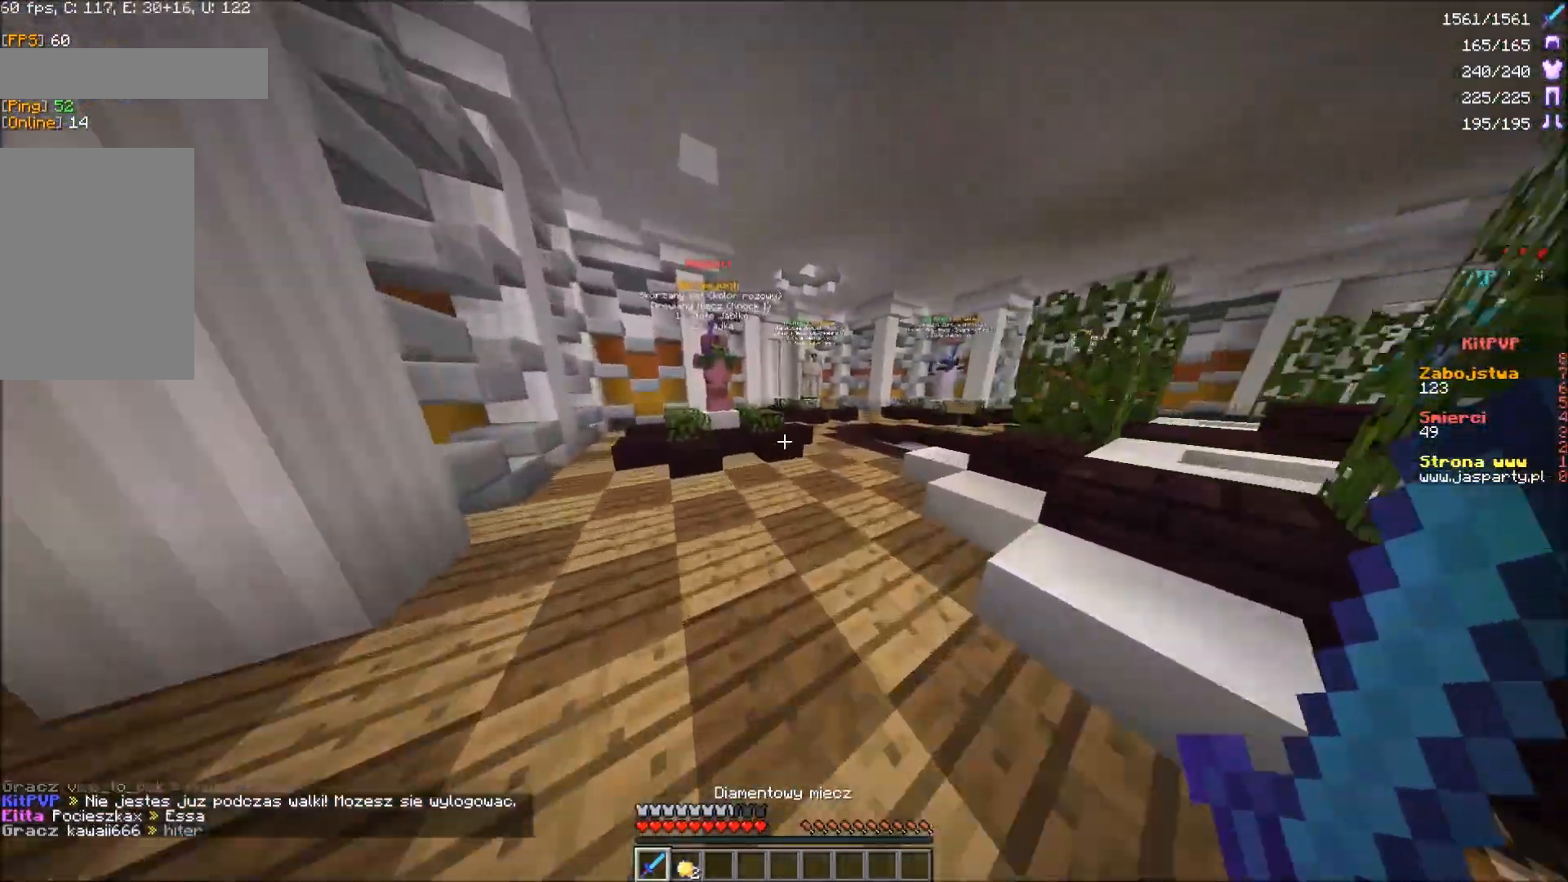
Gameplay with keyboard and mouse; each line is a JSON object with the keys and mouse buttons held at the frame after it. "events" lists presses ("down") and releases ("up") of "a", "d", "s", "w" and "mouse_right" between this image and that frame as [ms after this image, input, new state], when the widget could be followed in between; "mouse_left" appears only as held states. "mouse_left", "mouse_right" = the "left", "right" buttons of the "mouse" list. No other keys are recorded. Fast repeated clicks can show as one long hold. Mouse movement is not recorded.
{"keys": ["w"], "mouse": [], "events": []}
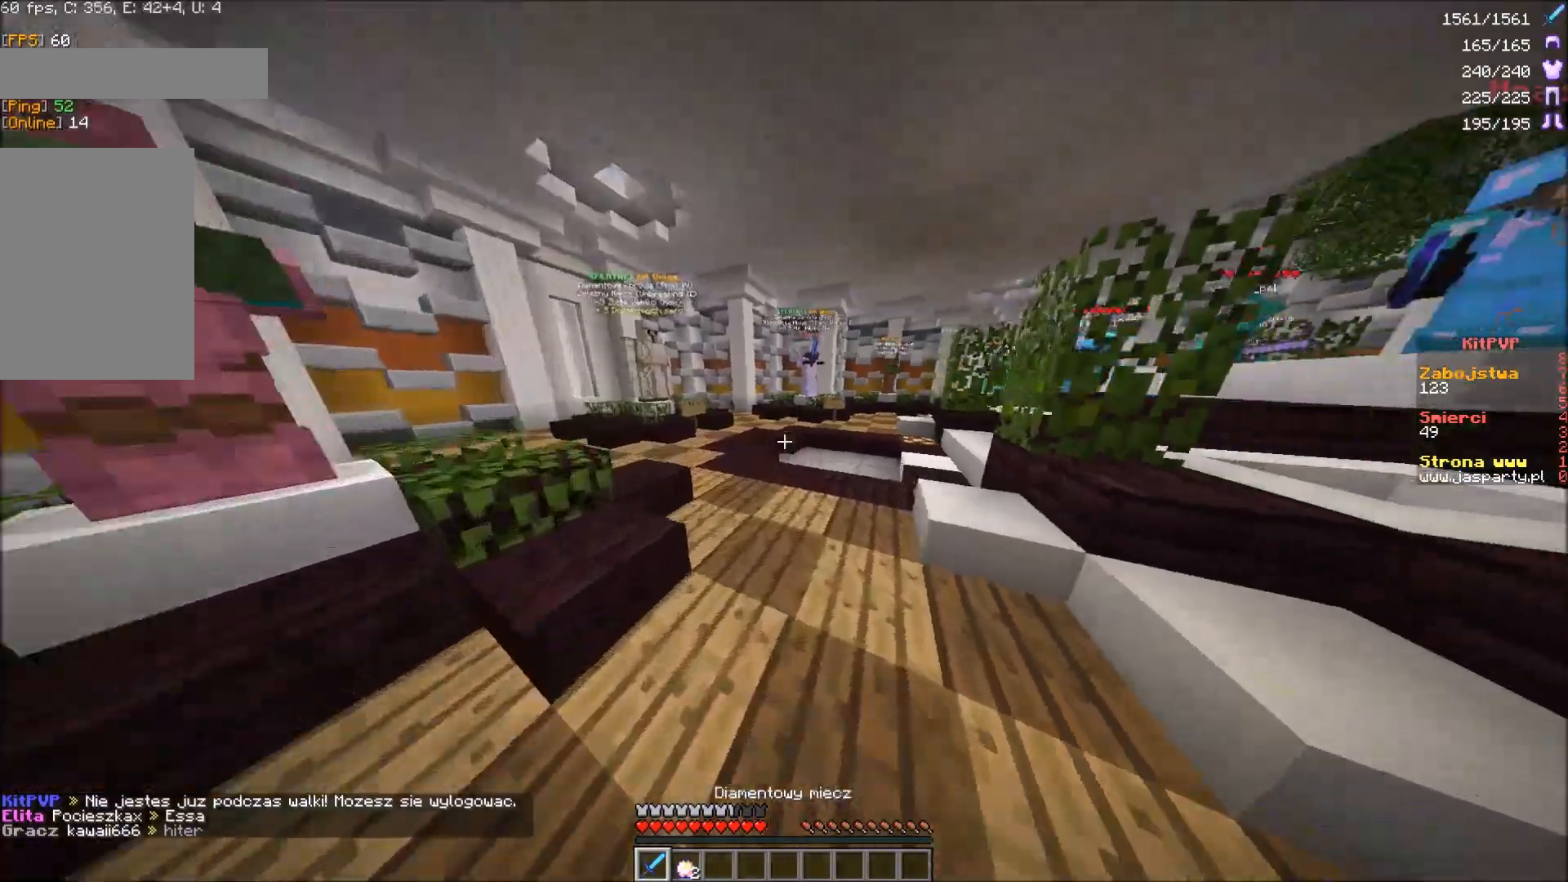
{"keys": ["w"], "mouse": [], "events": []}
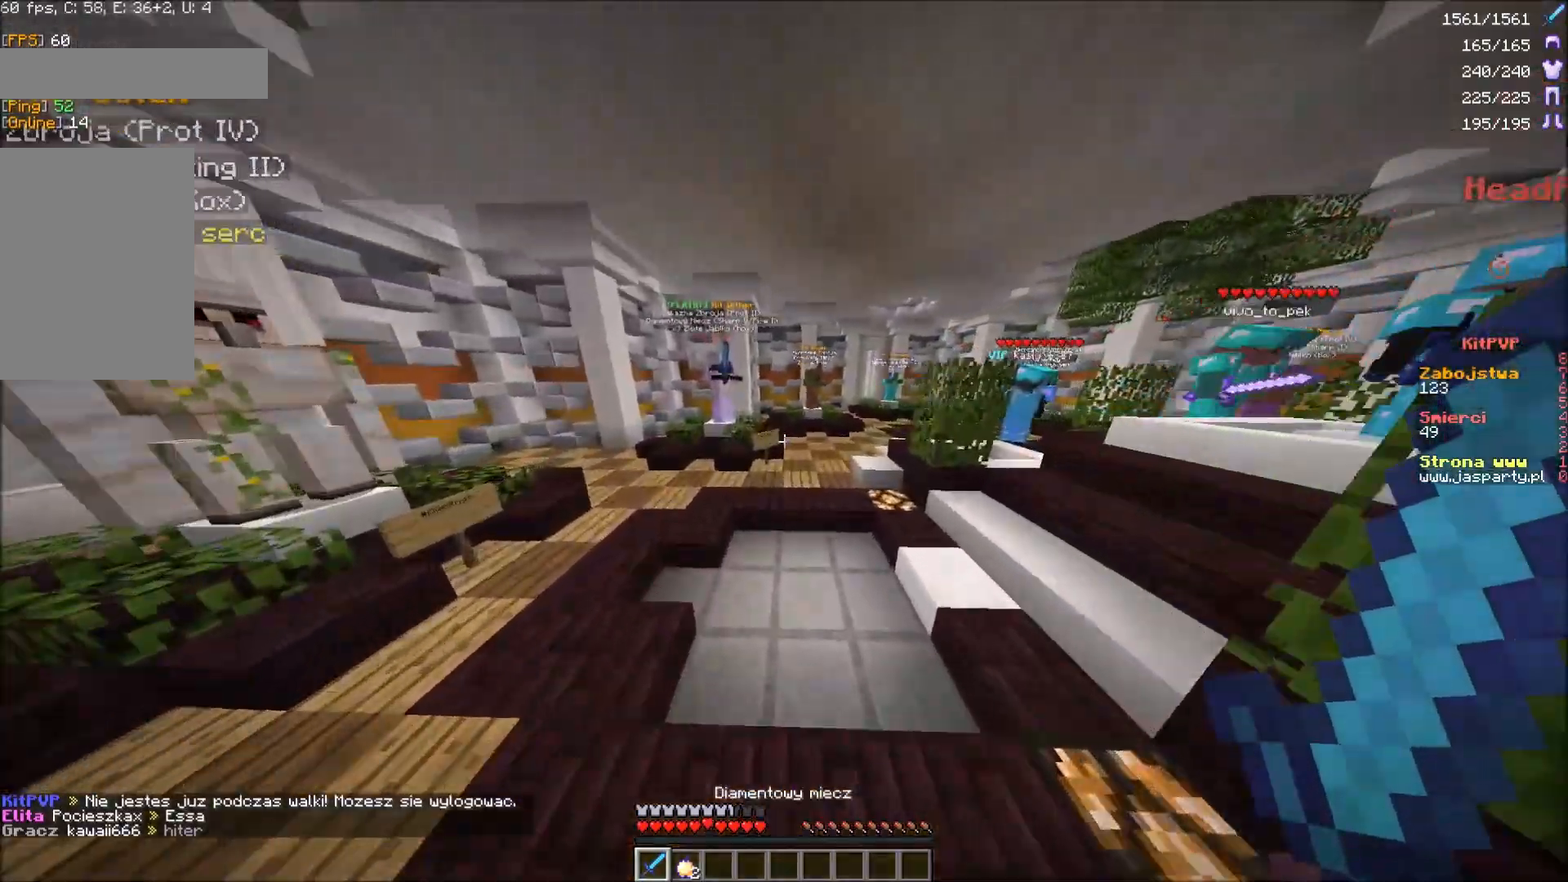
{"keys": ["w"], "mouse": [], "events": []}
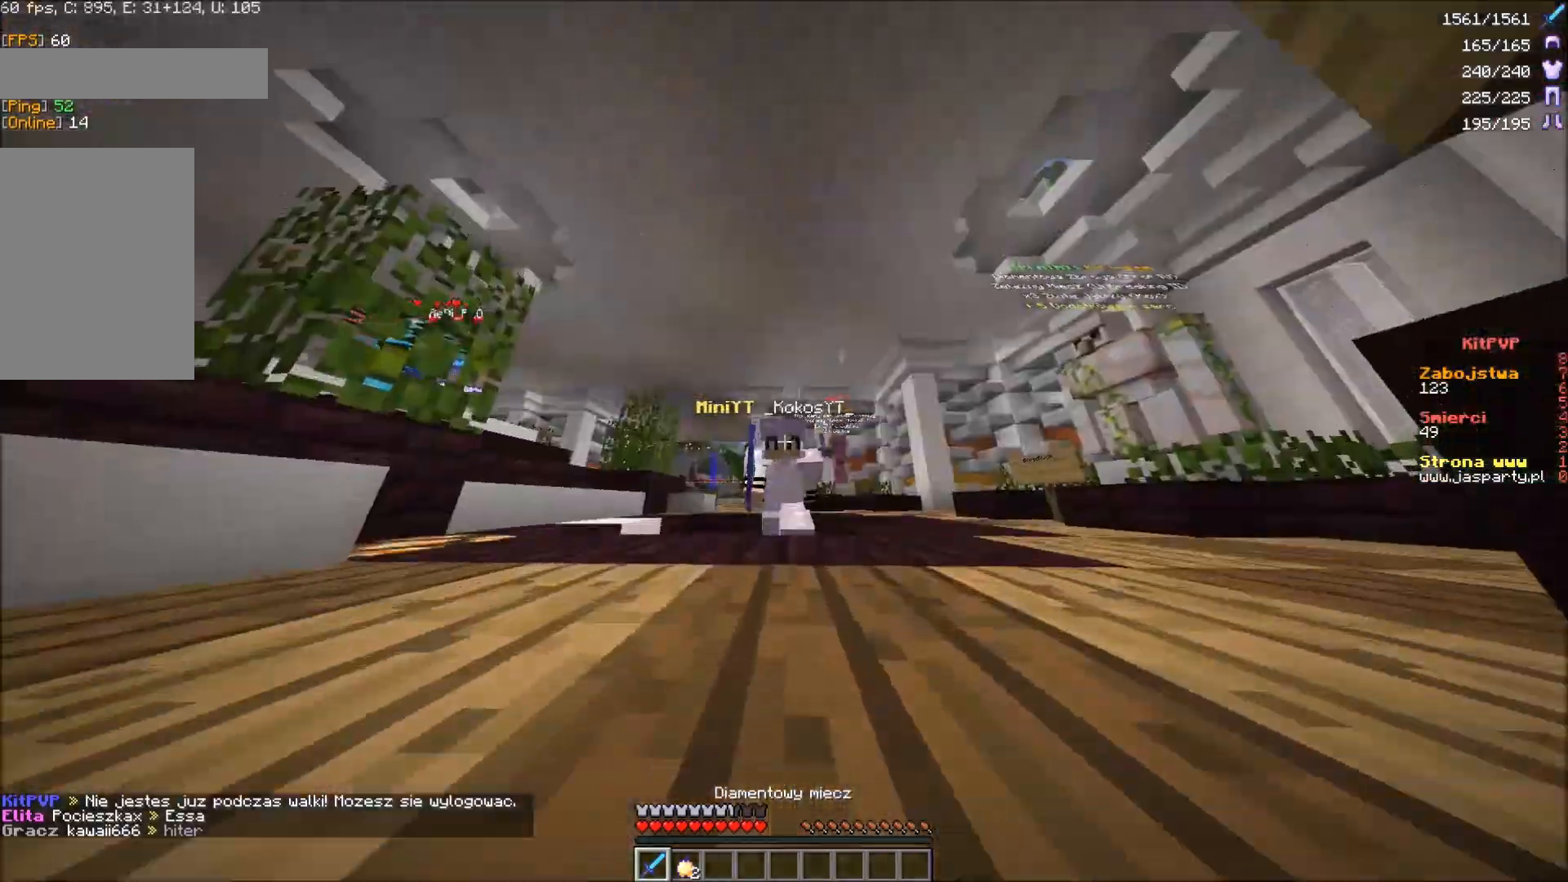
{"keys": ["w"], "mouse": [], "events": []}
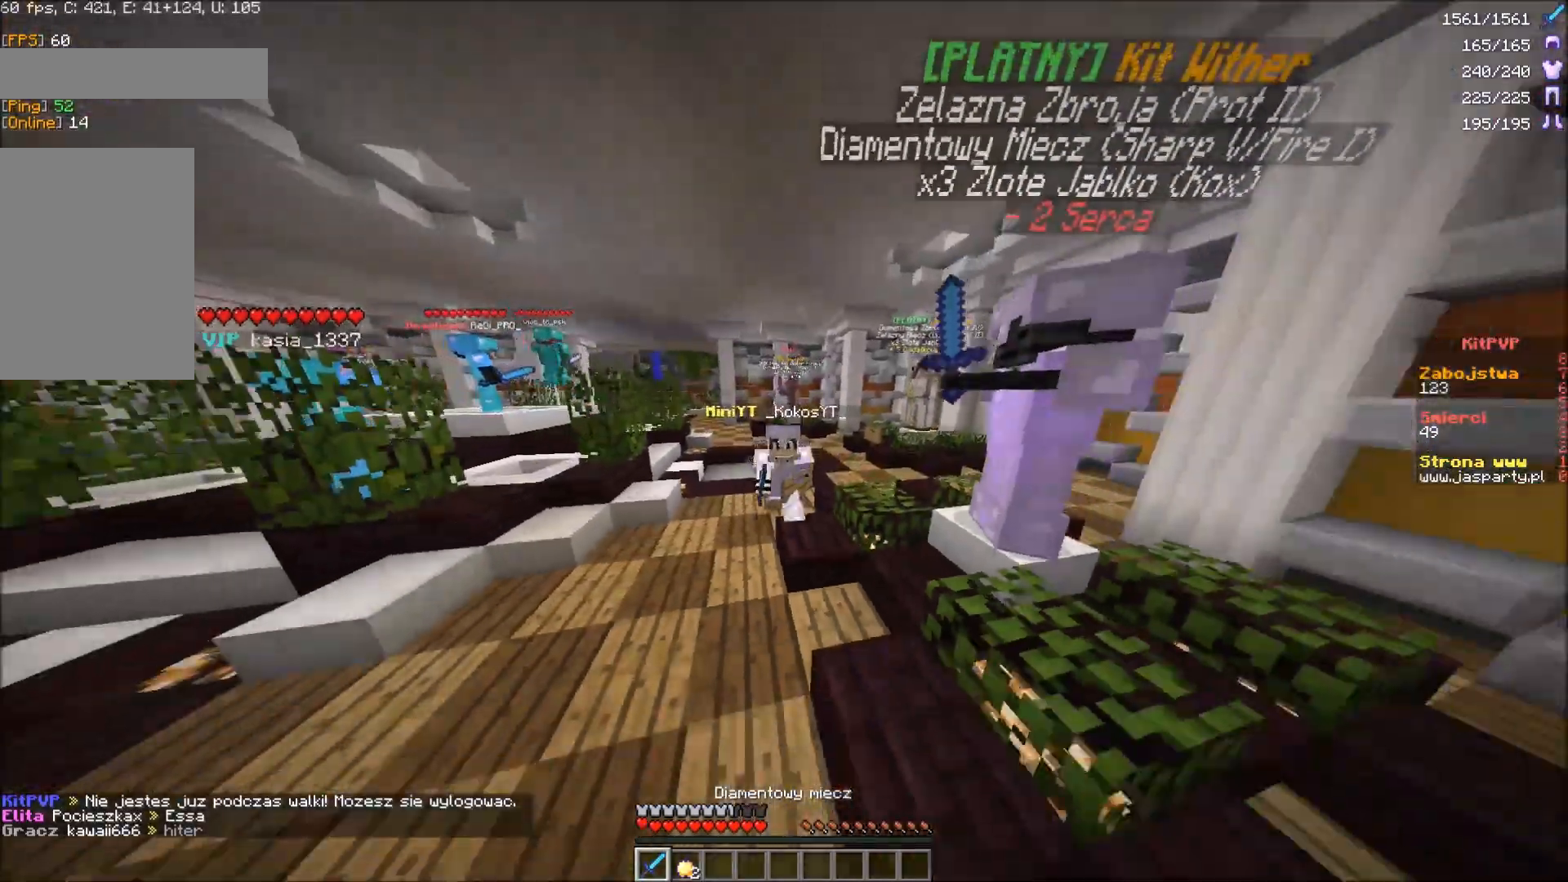
{"keys": [], "mouse": [], "events": [[100, "w", "up"]]}
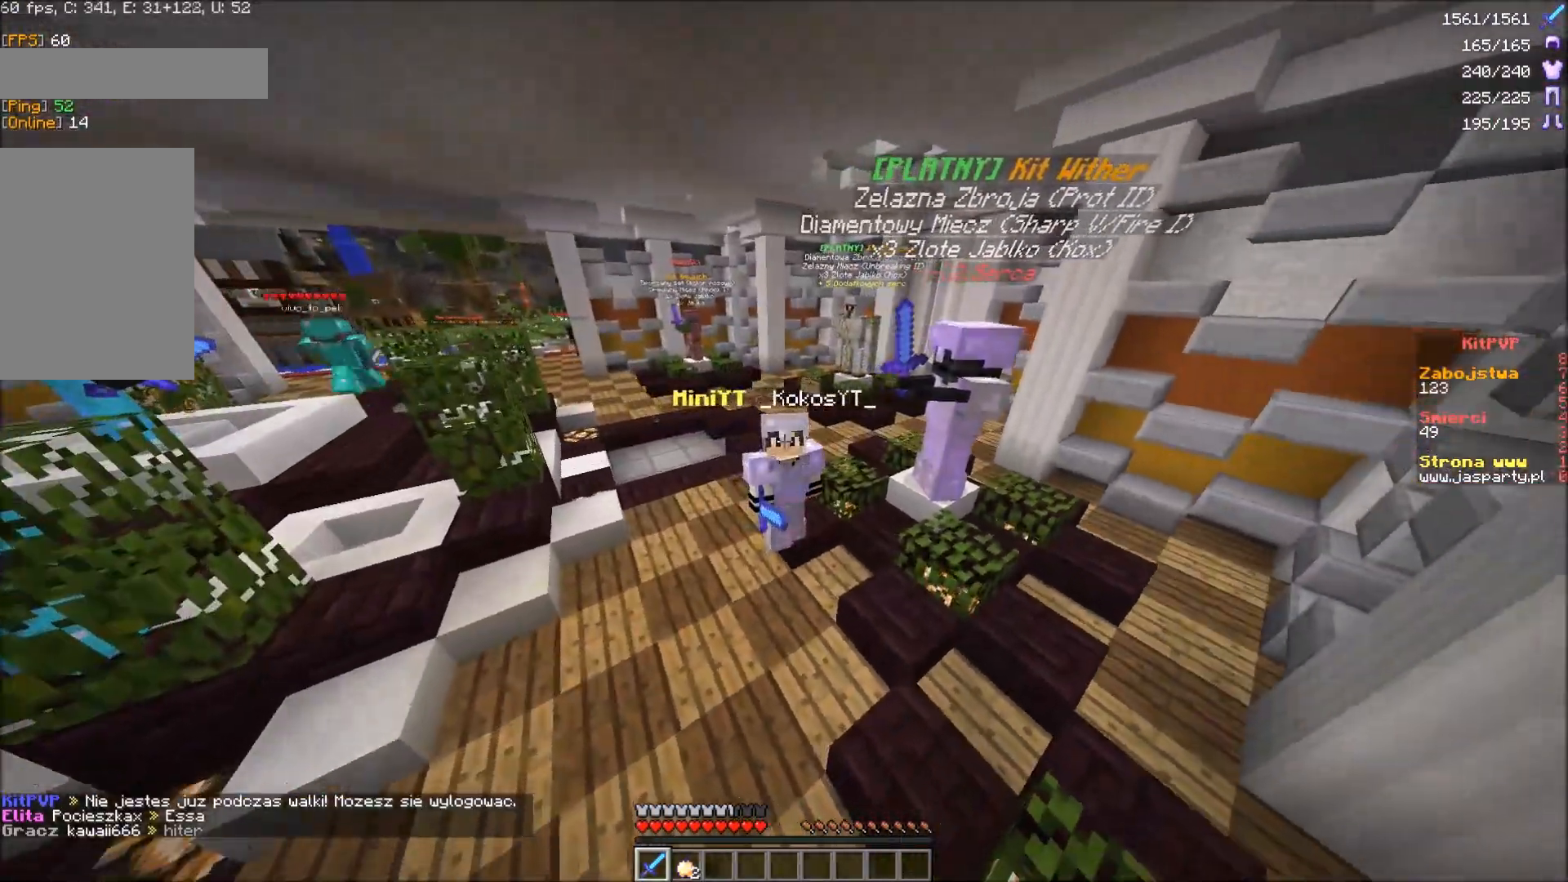
{"keys": ["s"], "mouse": [], "events": [[183, "s", "down"]]}
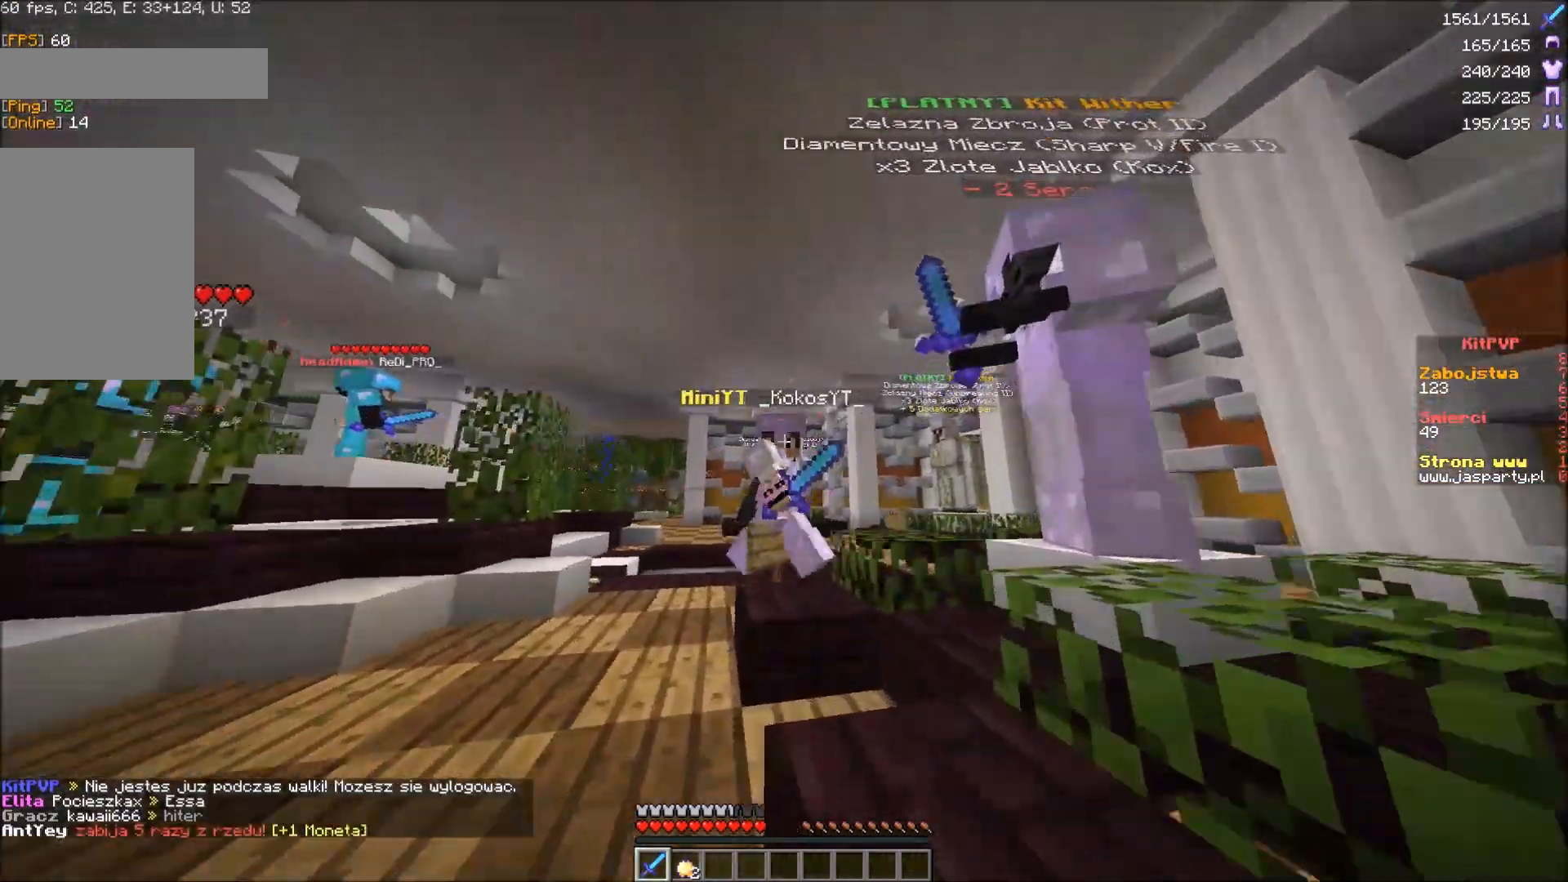
{"keys": [], "mouse": [], "events": [[217, "s", "up"], [233, "s", "down"], [317, "s", "up"]]}
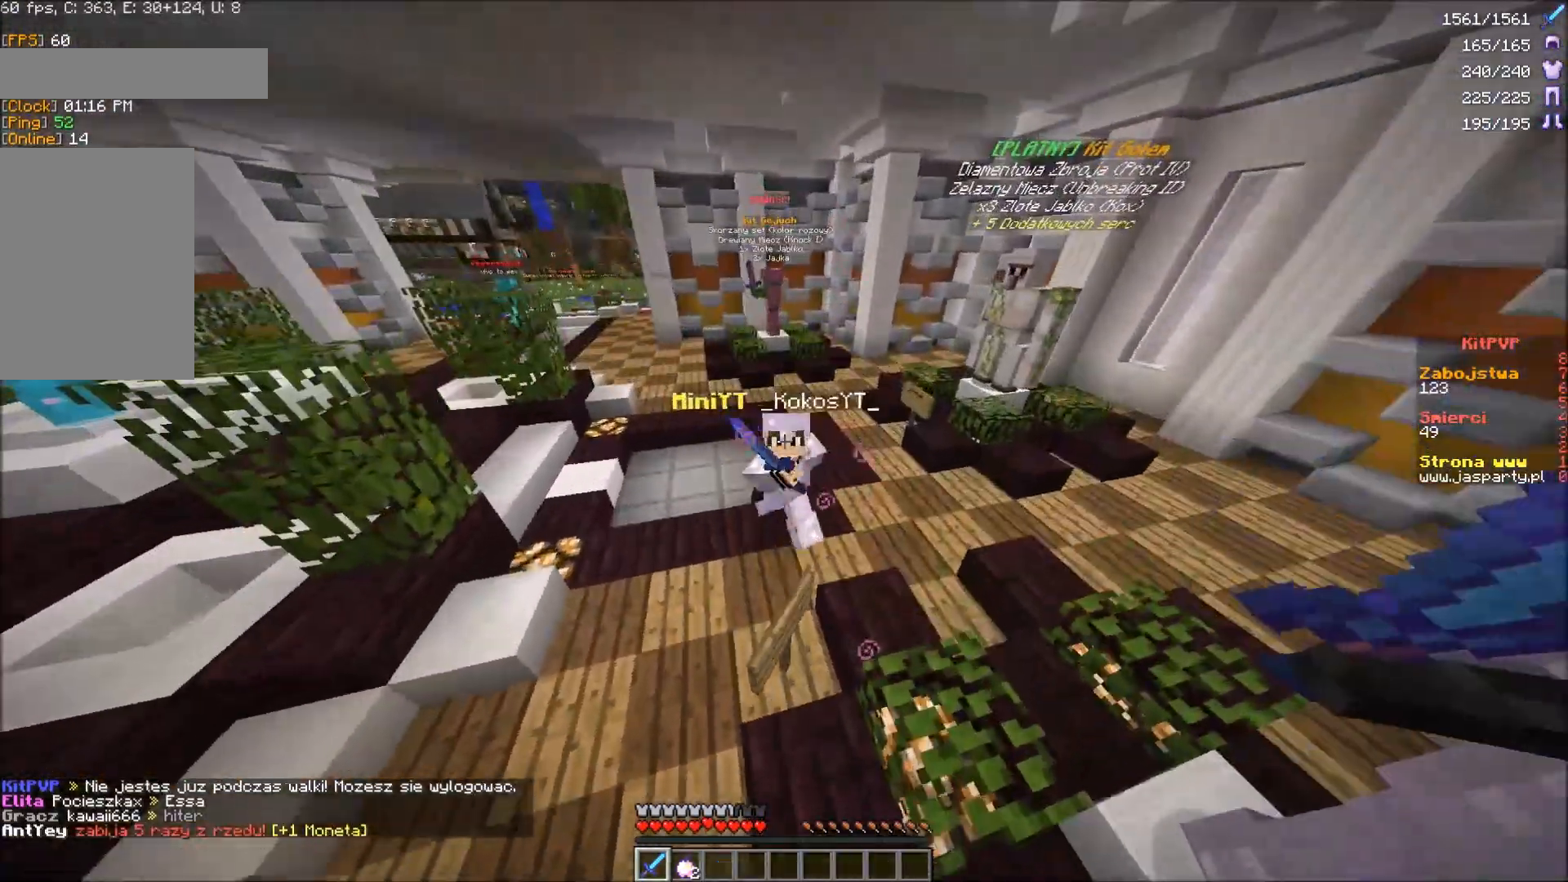
{"keys": [], "mouse": [], "events": [[200, "mouse_right", "down"], [333, "mouse_right", "up"]]}
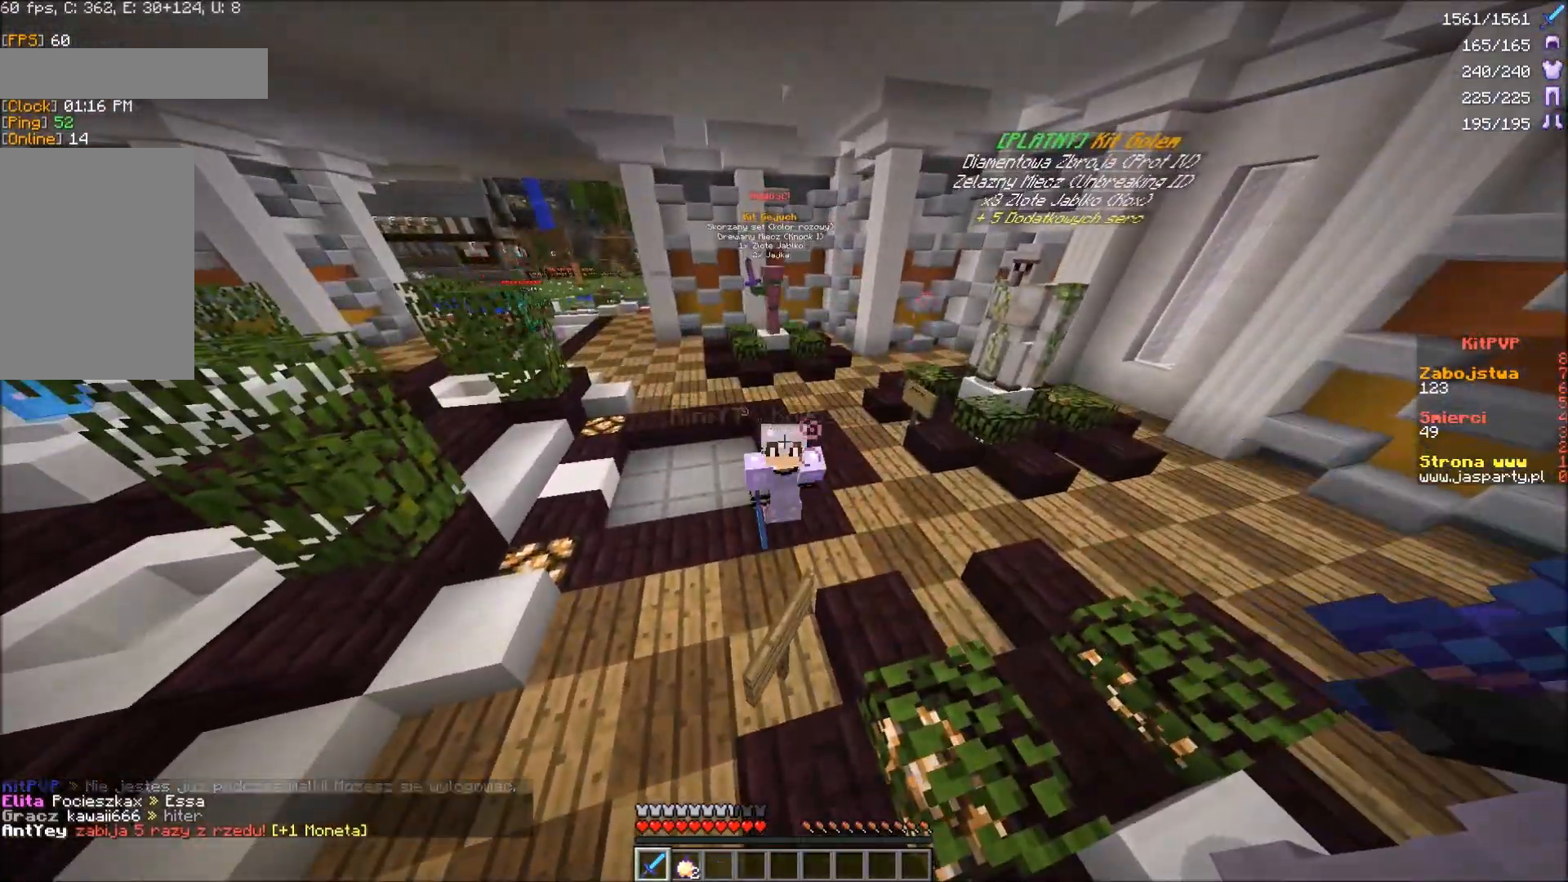
{"keys": [], "mouse": ["right"], "events": [[267, "mouse_right", "down"]]}
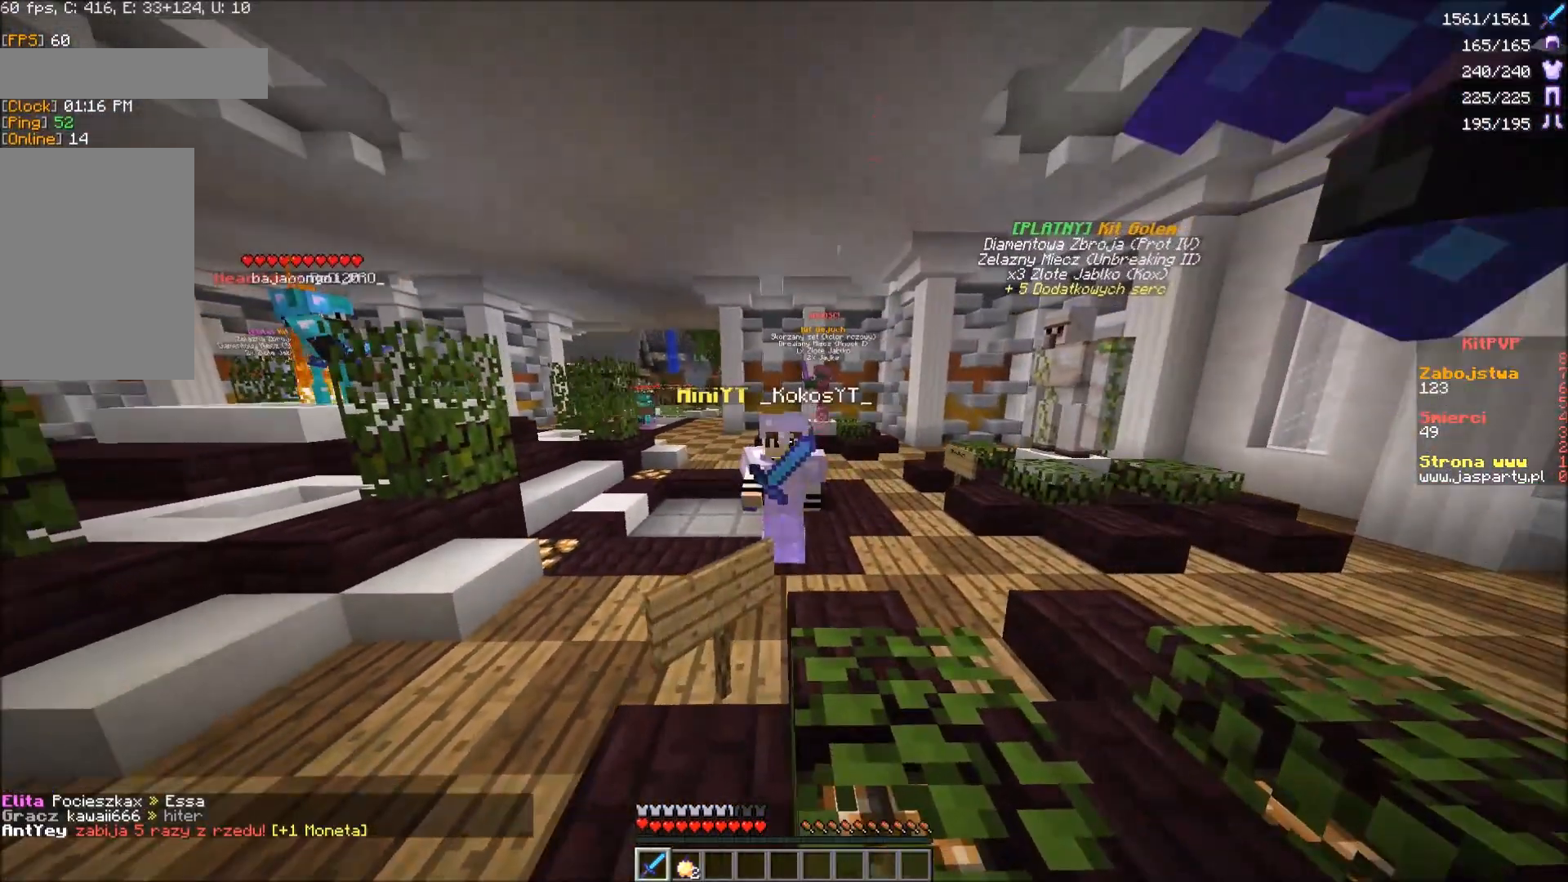
{"keys": [], "mouse": ["right"], "events": [[133, "mouse_right", "up"], [283, "mouse_right", "down"]]}
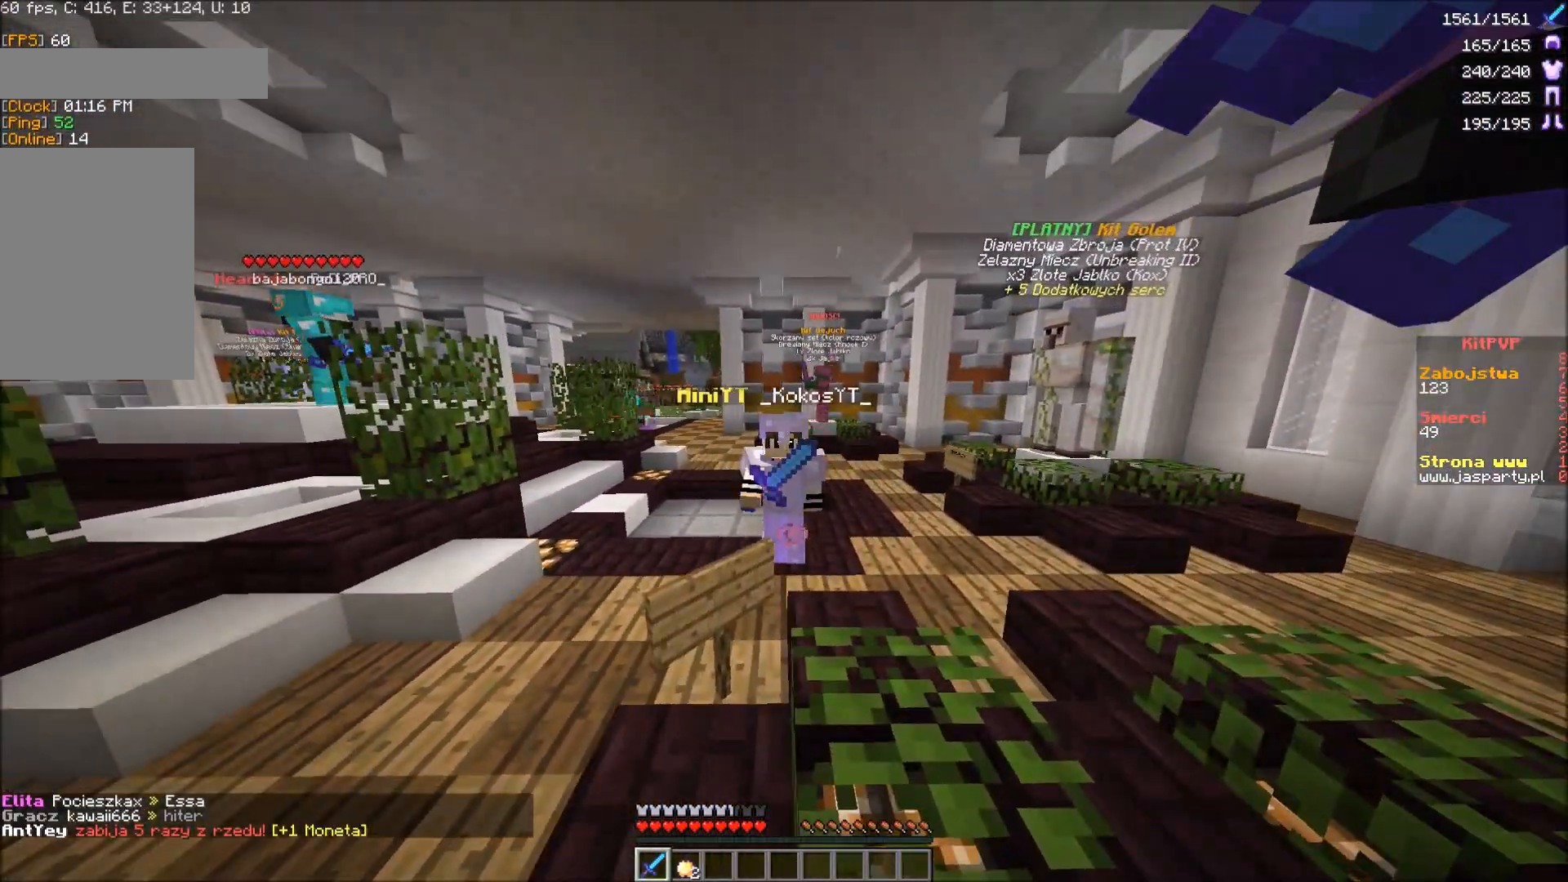
{"keys": [], "mouse": ["right"], "events": [[133, "mouse_right", "up"], [350, "mouse_right", "down"]]}
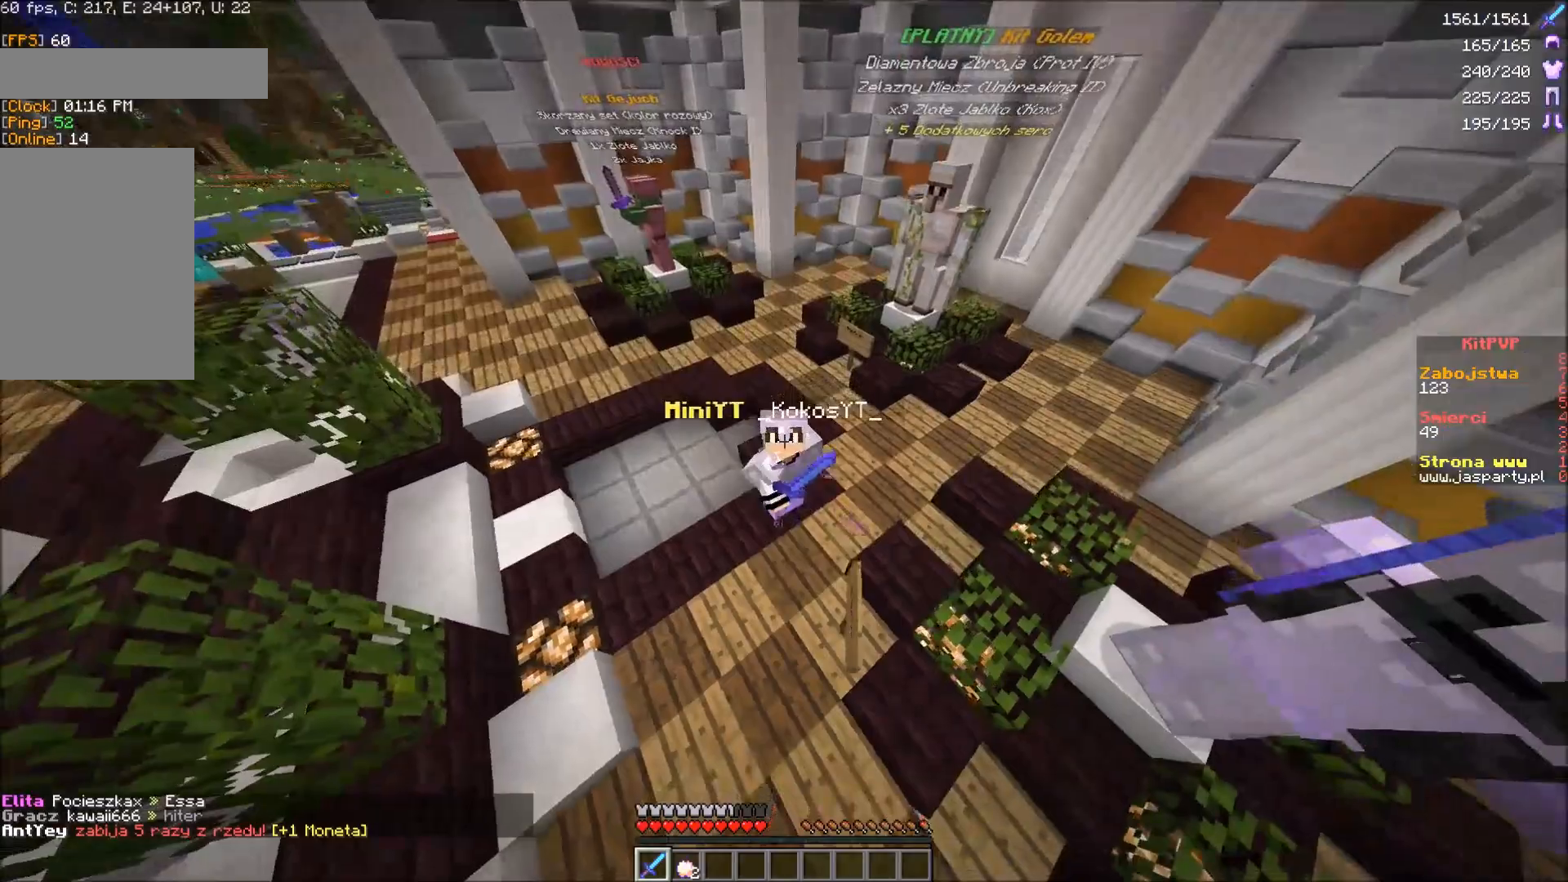
{"keys": [], "mouse": [], "events": [[117, "mouse_right", "up"]]}
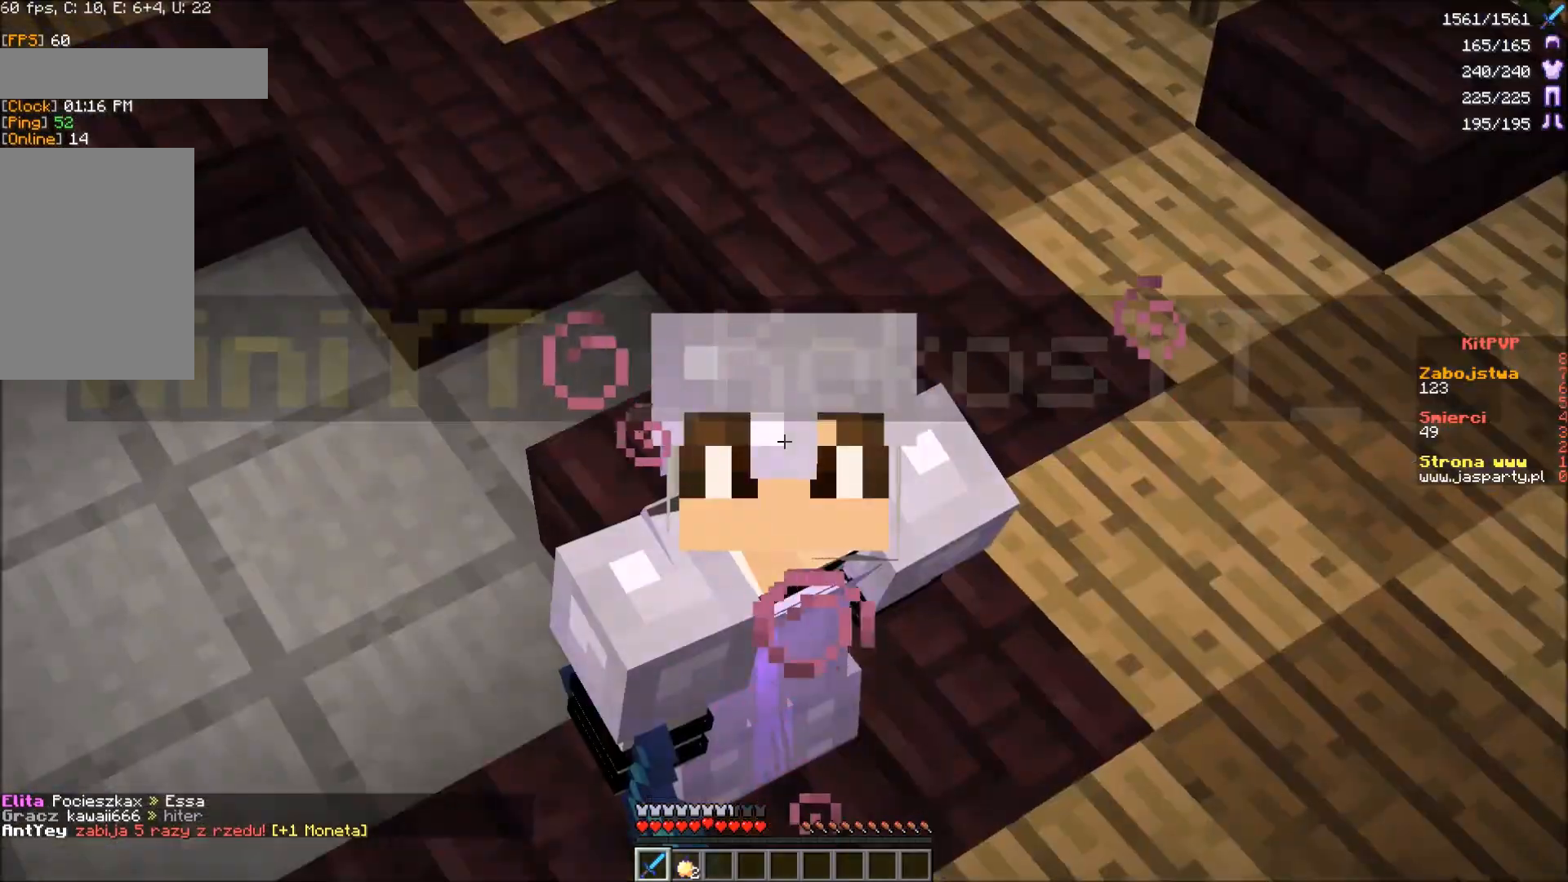
{"keys": [], "mouse": [], "events": []}
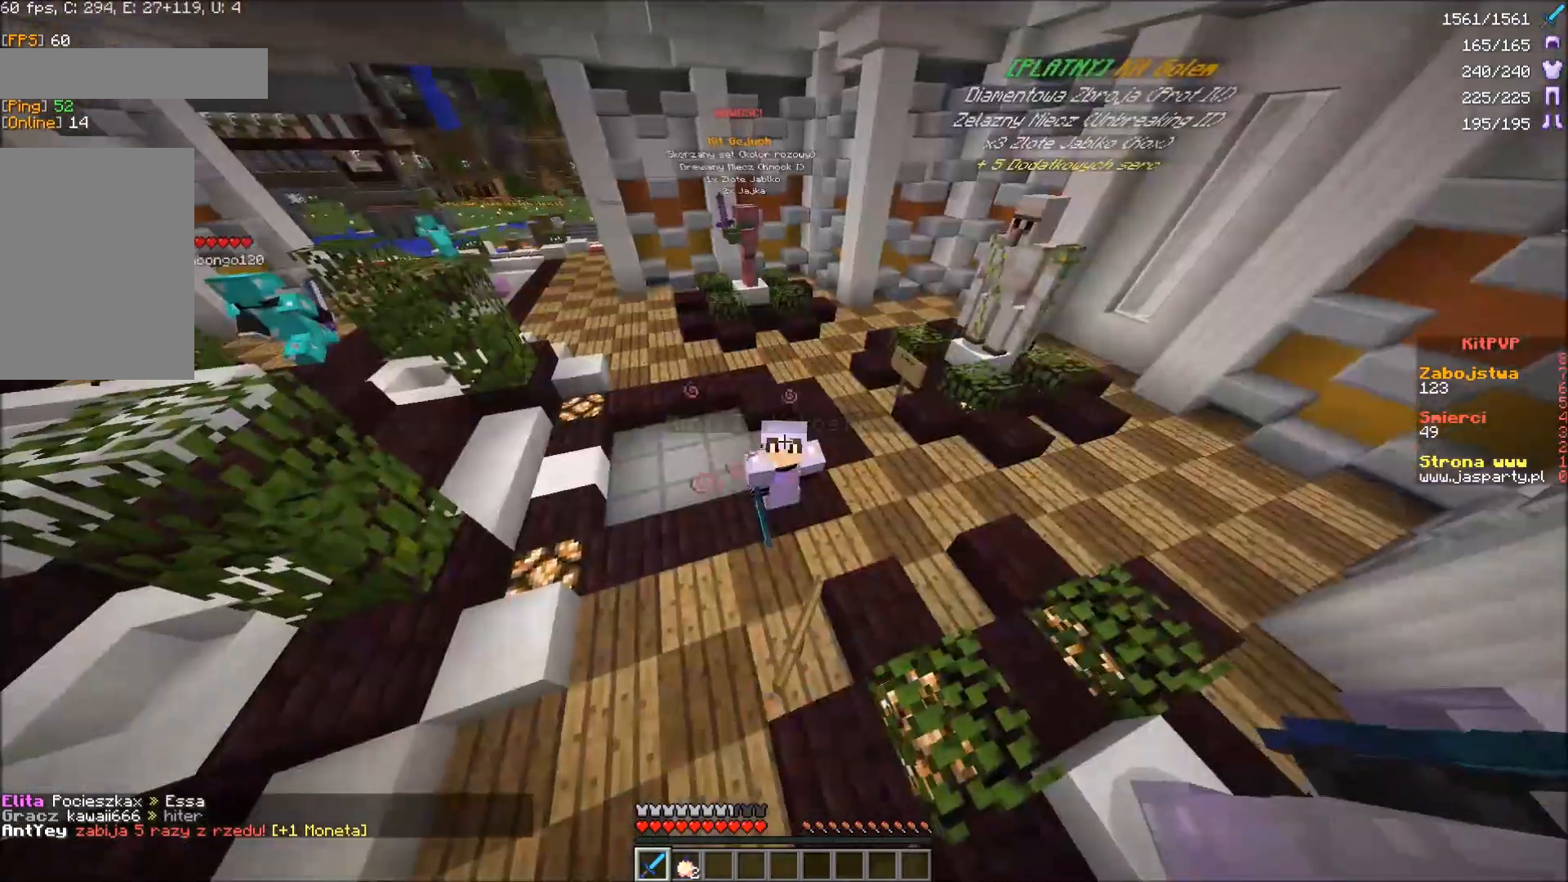
{"keys": [], "mouse": [], "events": []}
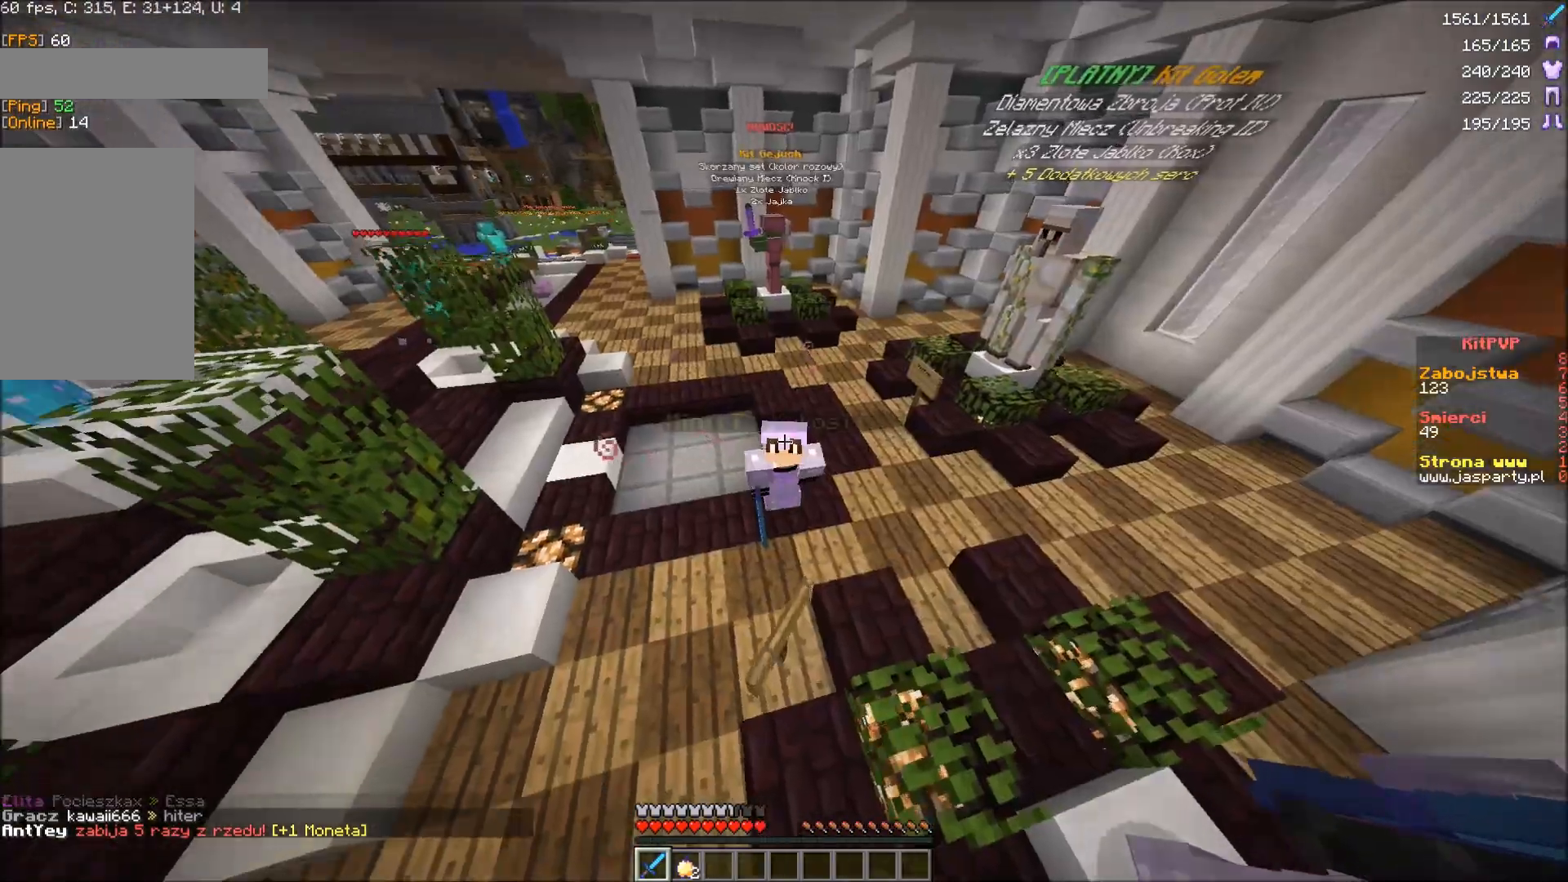
{"keys": [], "mouse": [], "events": []}
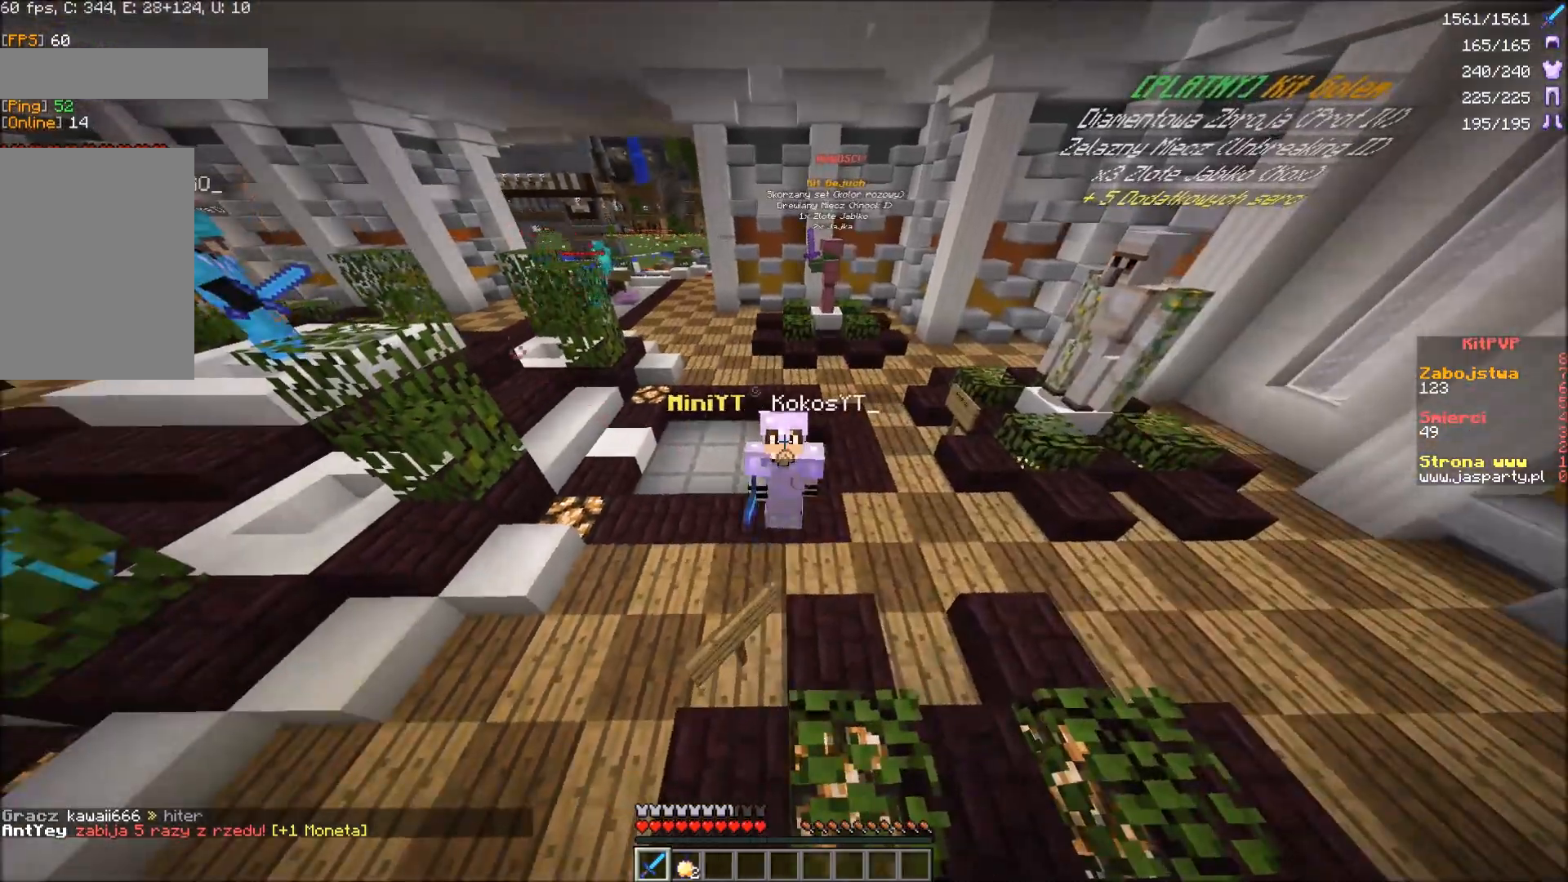
{"keys": ["s"], "mouse": [], "events": [[200, "s", "down"]]}
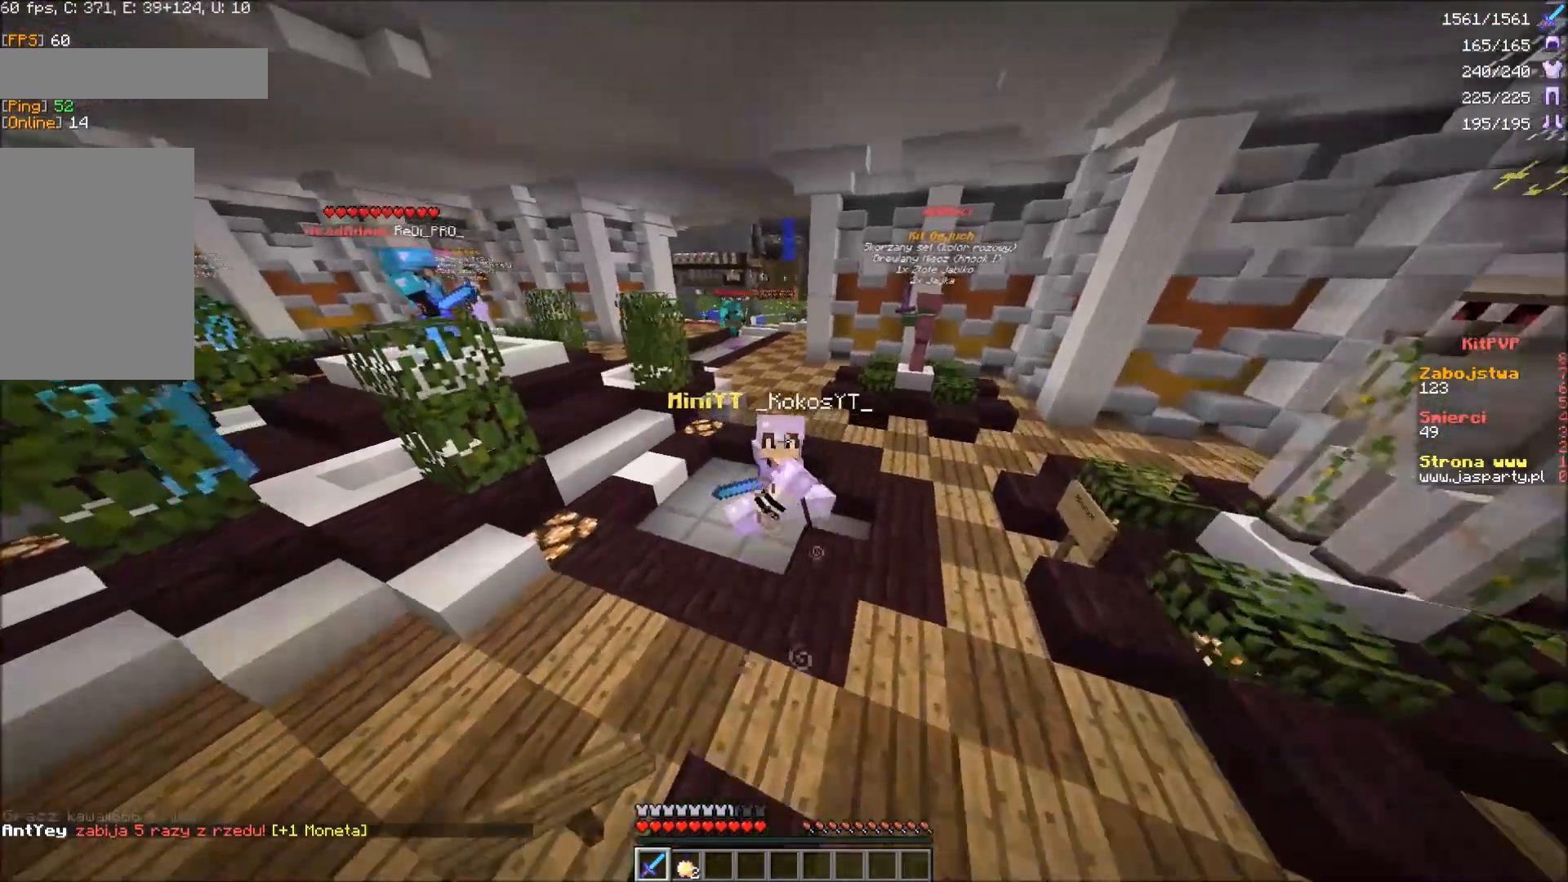
{"keys": ["s"], "mouse": [], "events": []}
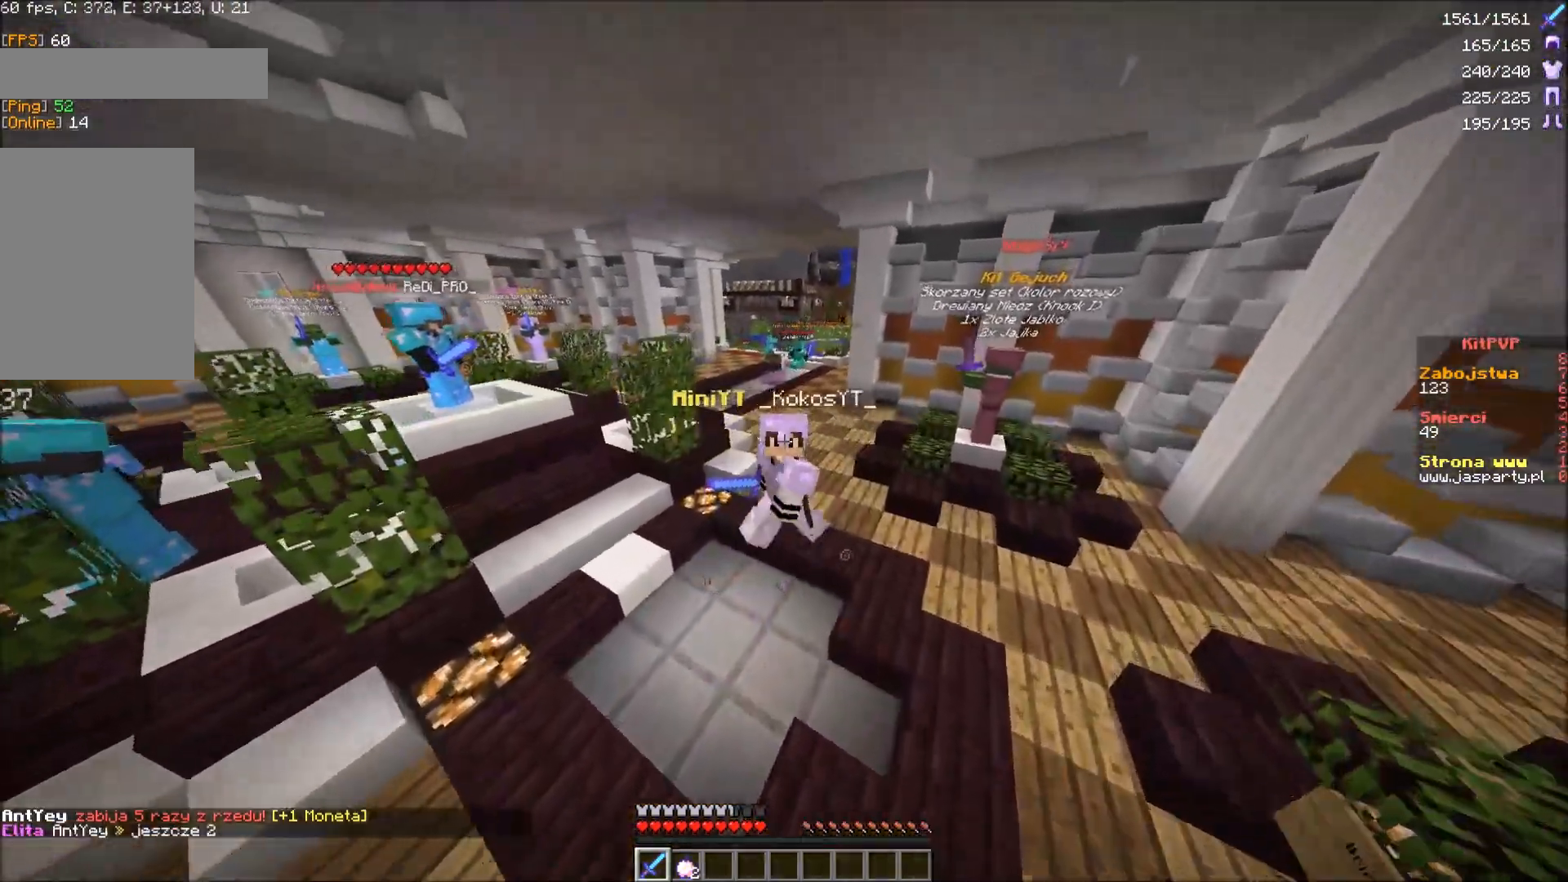
{"keys": ["s"], "mouse": [], "events": []}
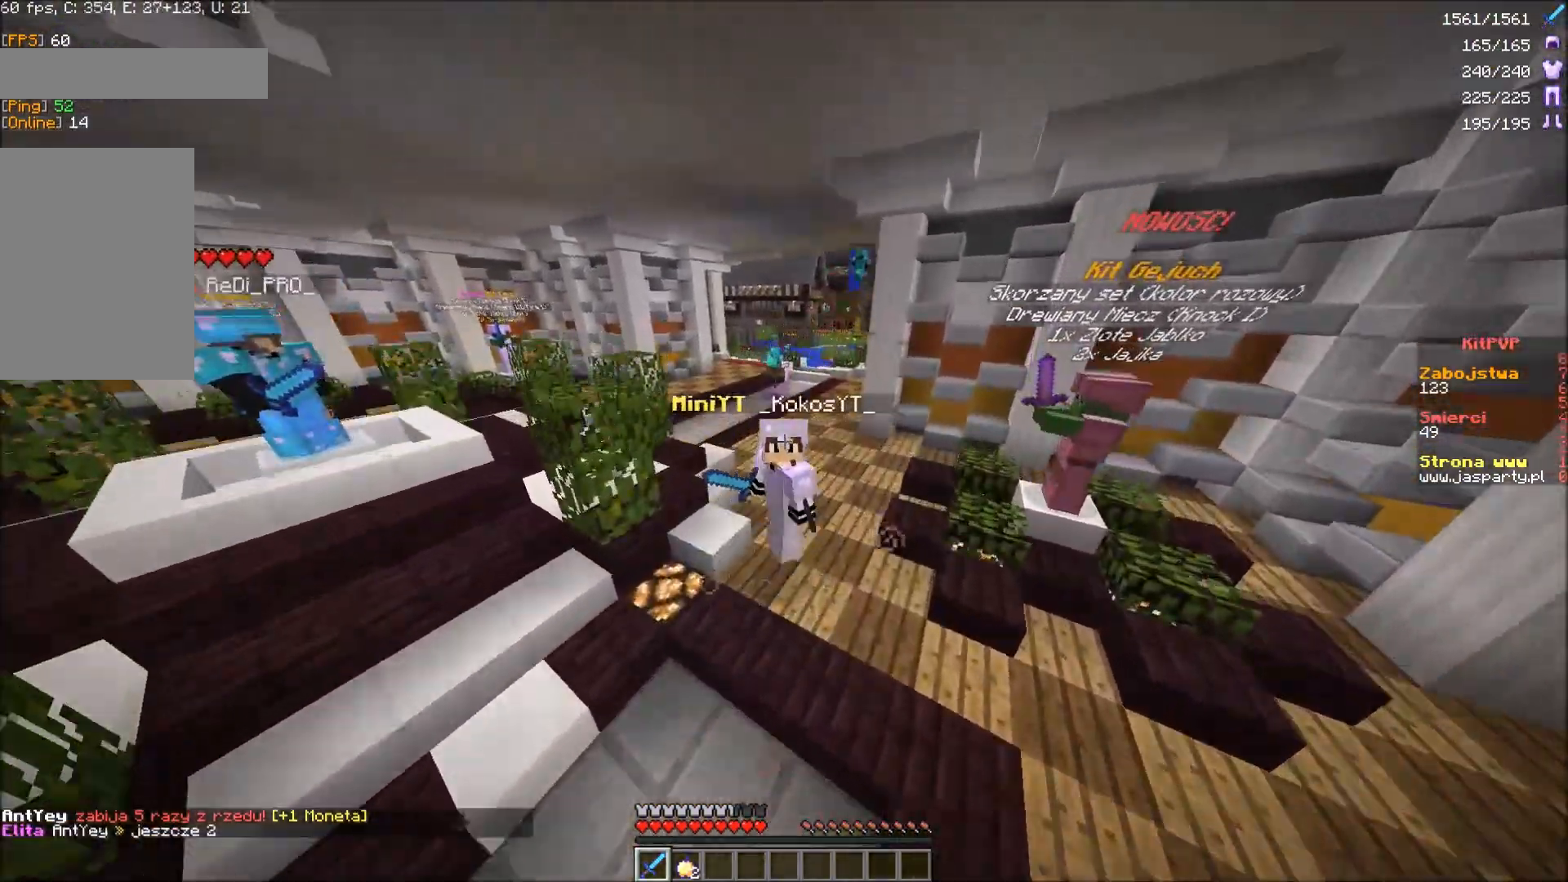
{"keys": ["s"], "mouse": [], "events": []}
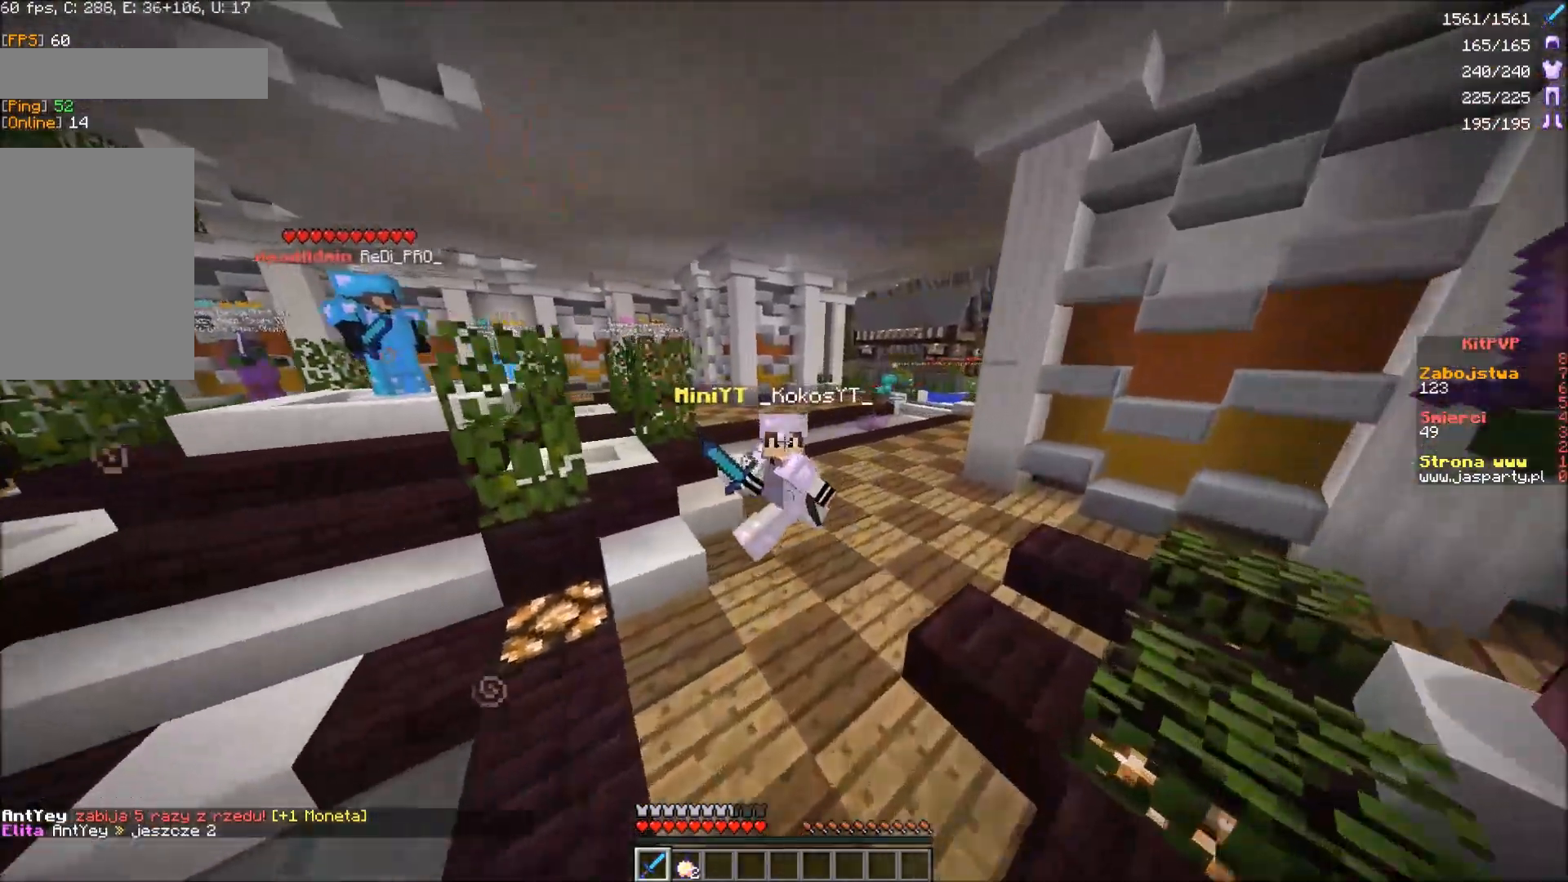
{"keys": ["s"], "mouse": [], "events": []}
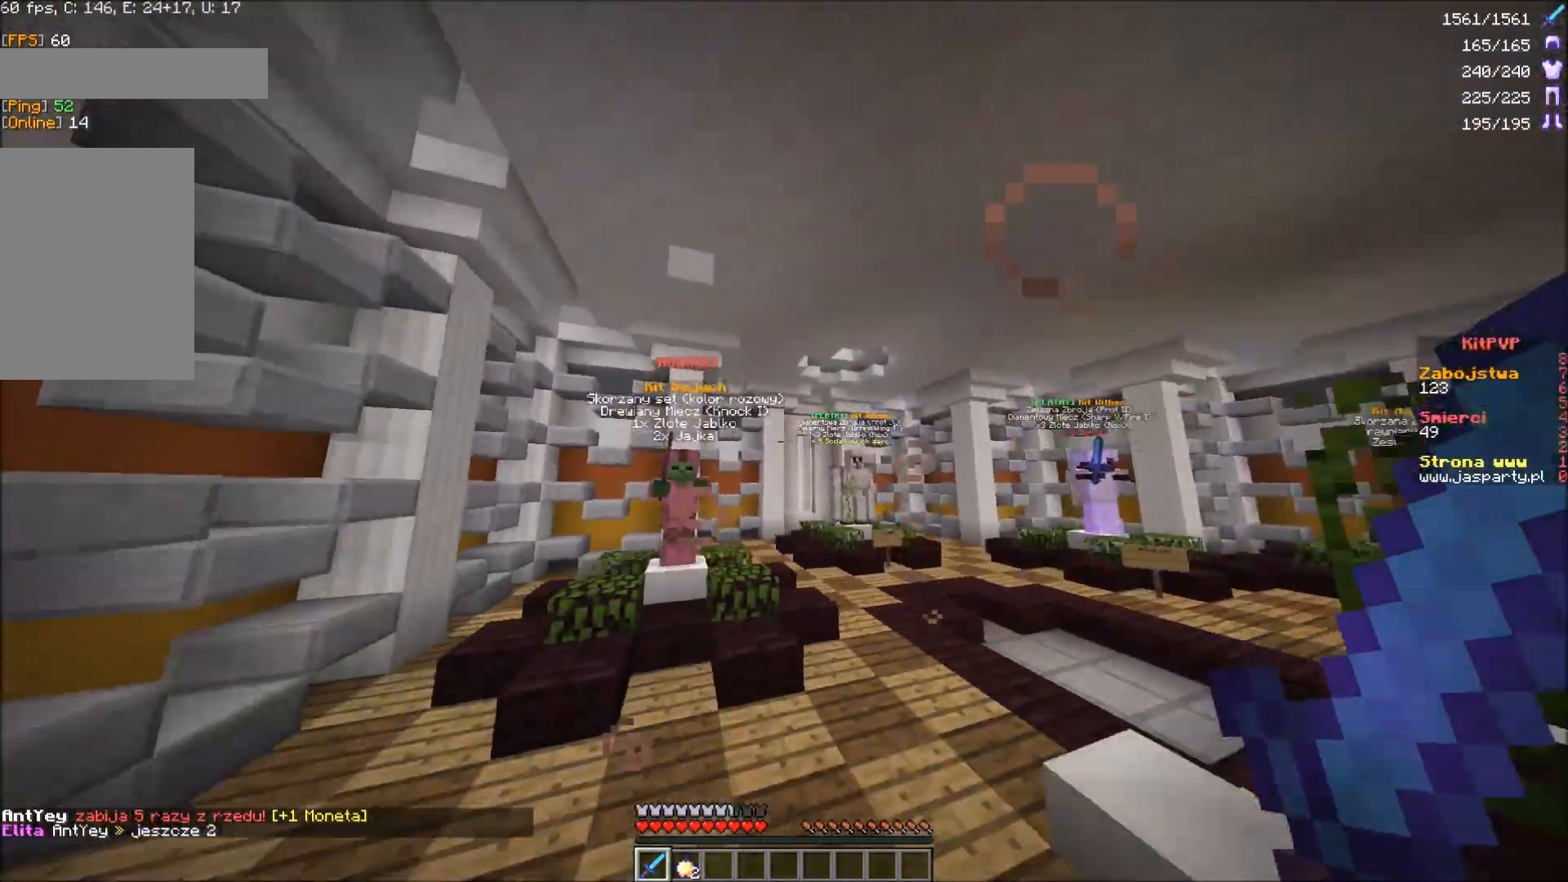
{"keys": ["w"], "mouse": [], "events": [[33, "s", "up"], [100, "w", "down"]]}
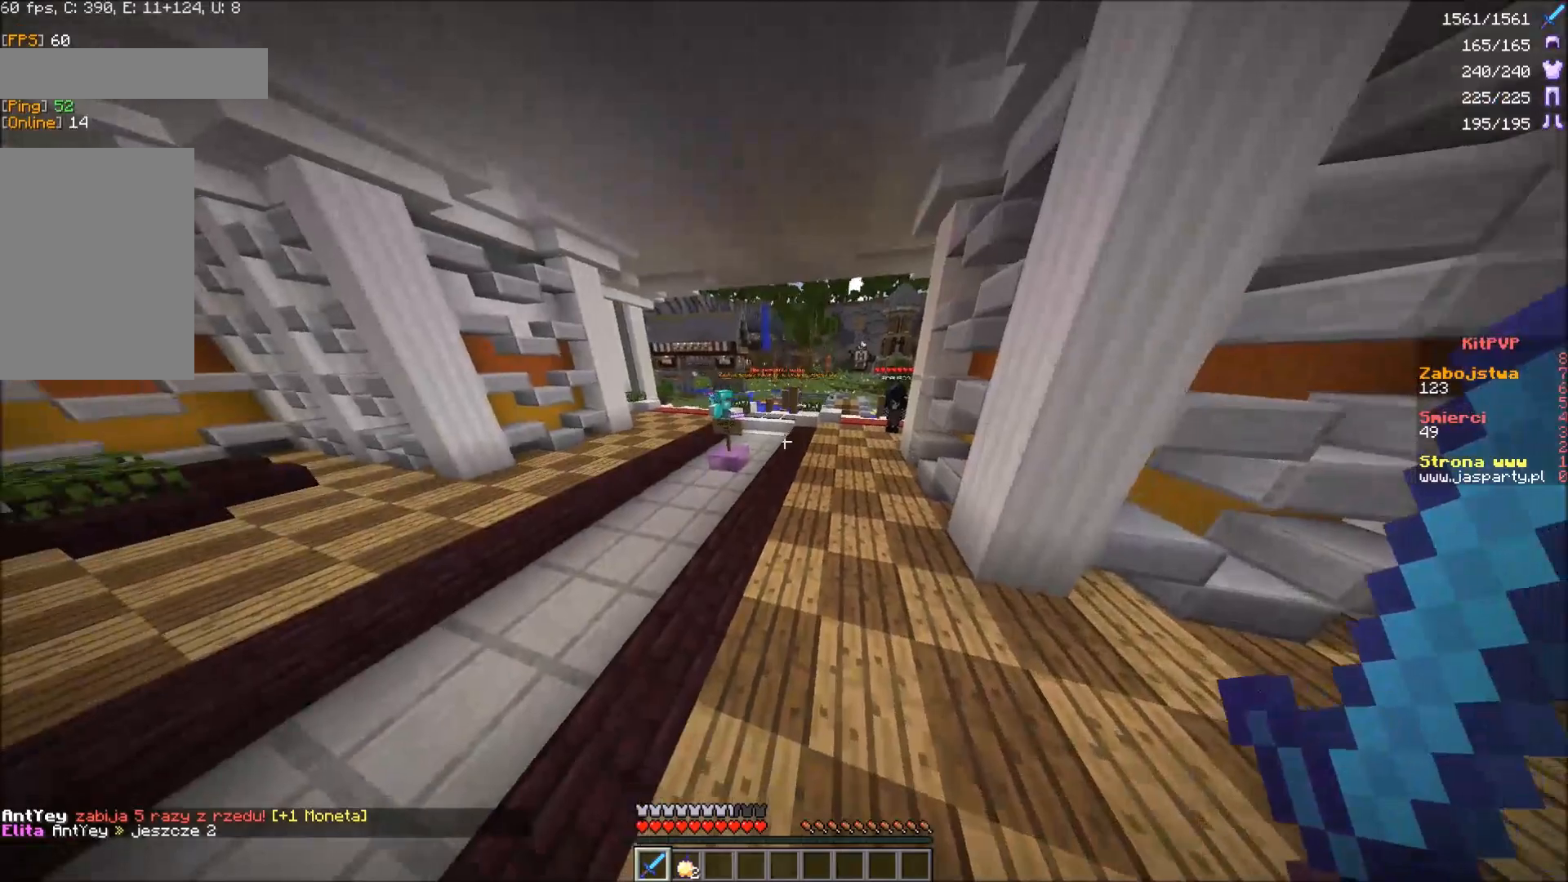
{"keys": ["w"], "mouse": [], "events": []}
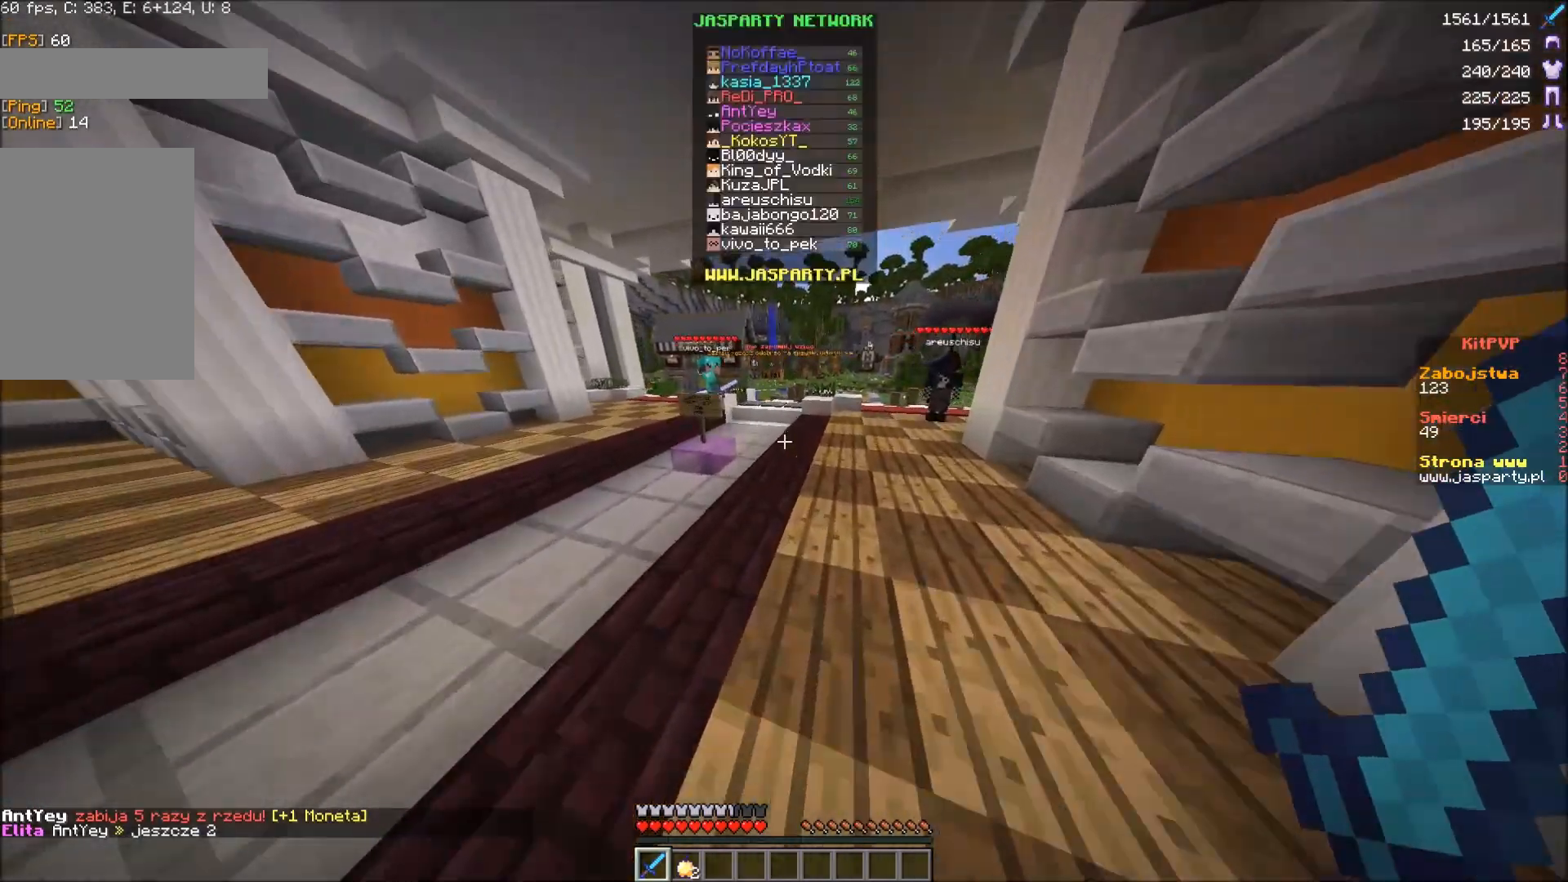
{"keys": ["a", "w"], "mouse": [], "events": [[400, "a", "down"]]}
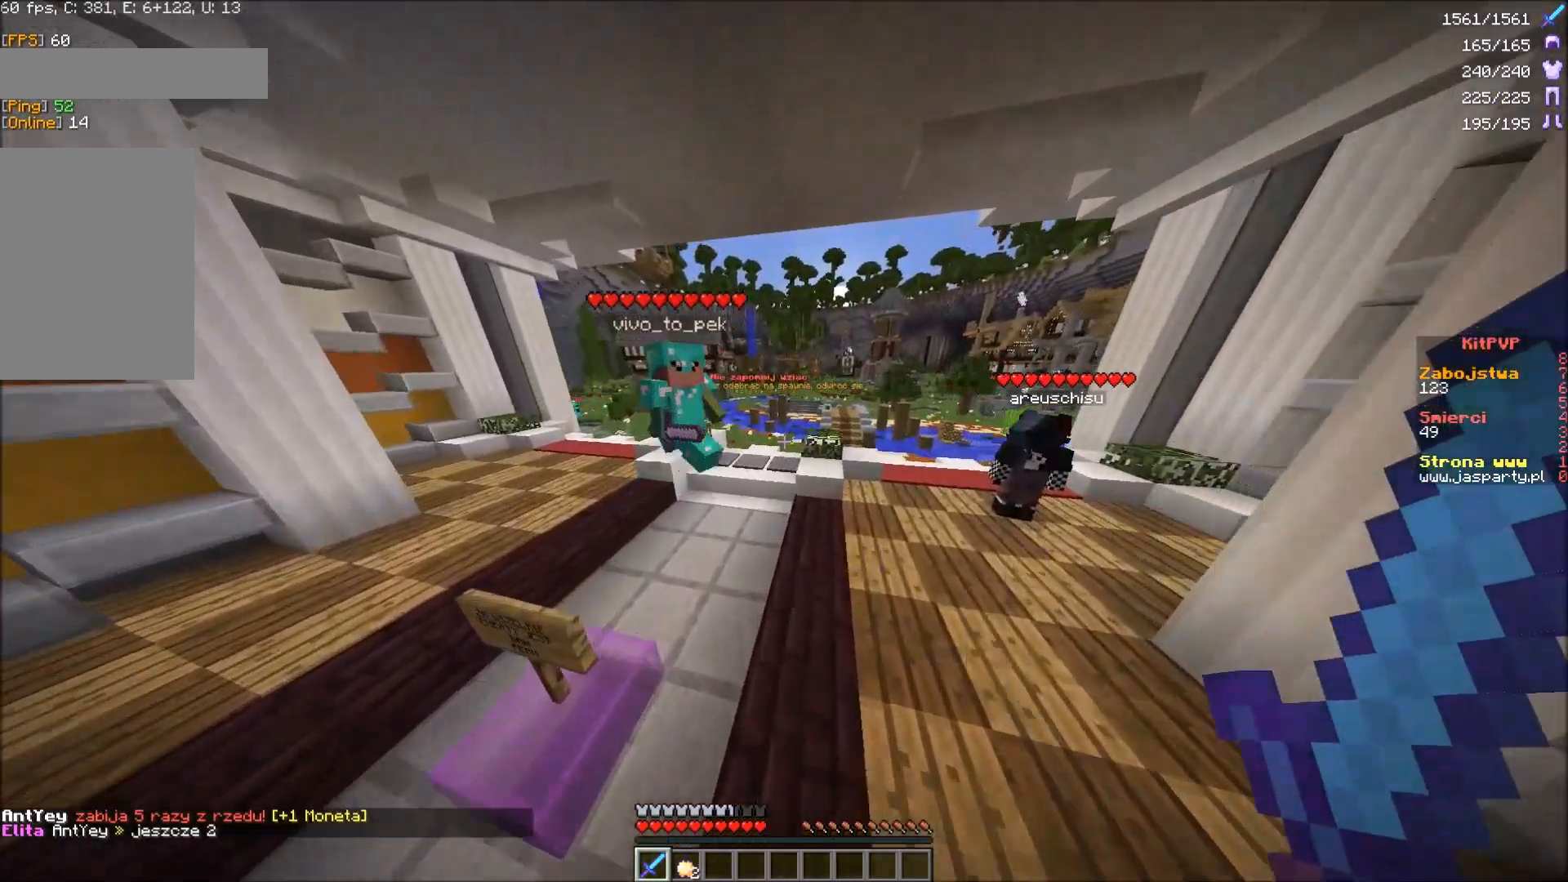
{"keys": [], "mouse": [], "events": [[183, "a", "up"], [350, "w", "up"]]}
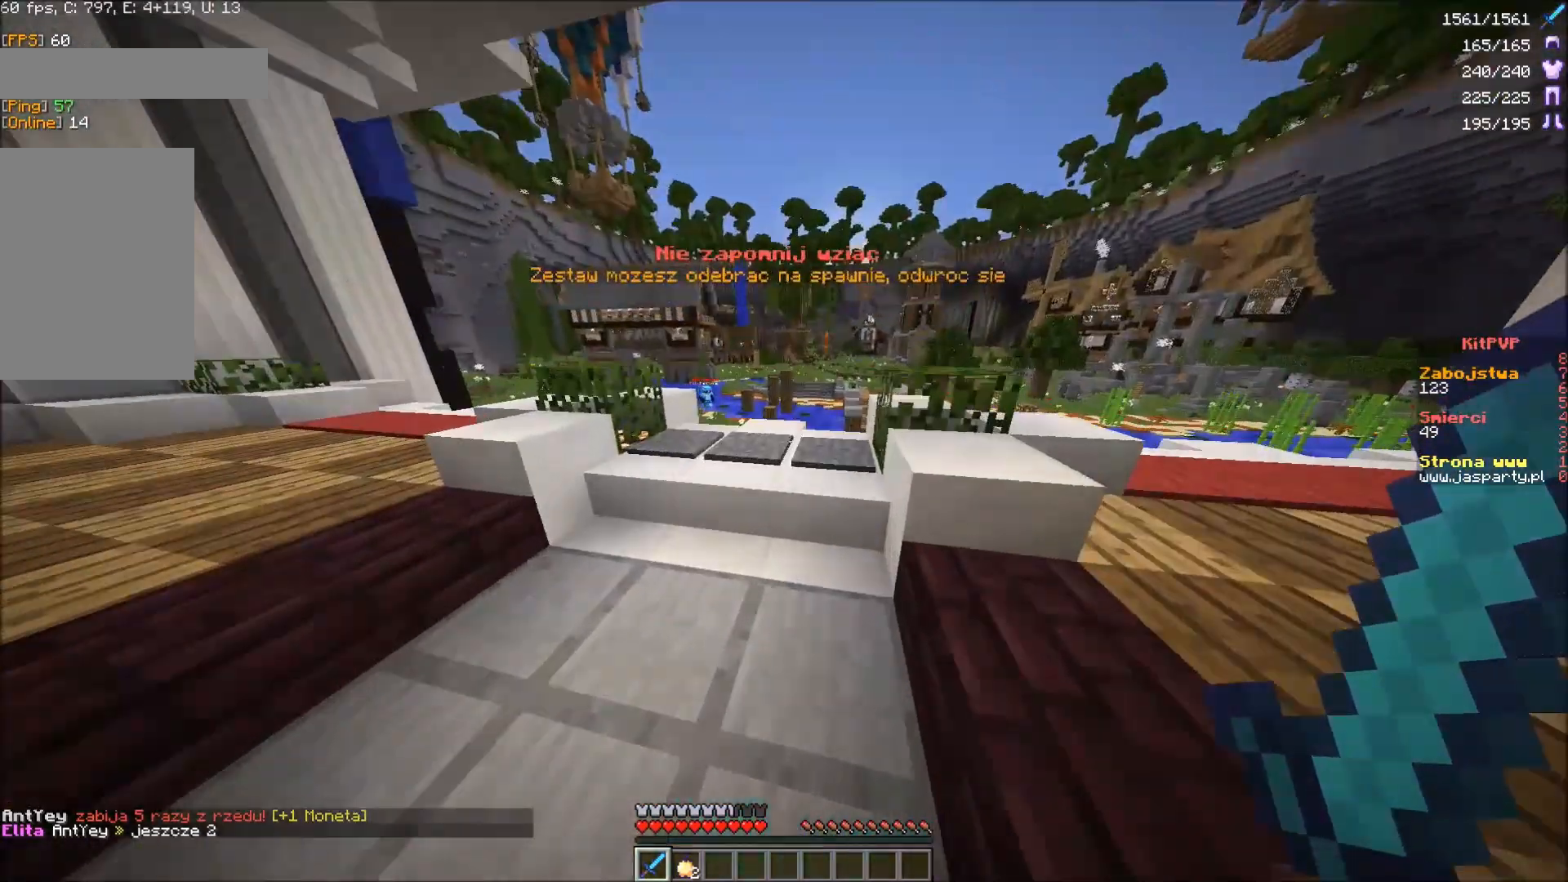
{"keys": [], "mouse": [], "events": []}
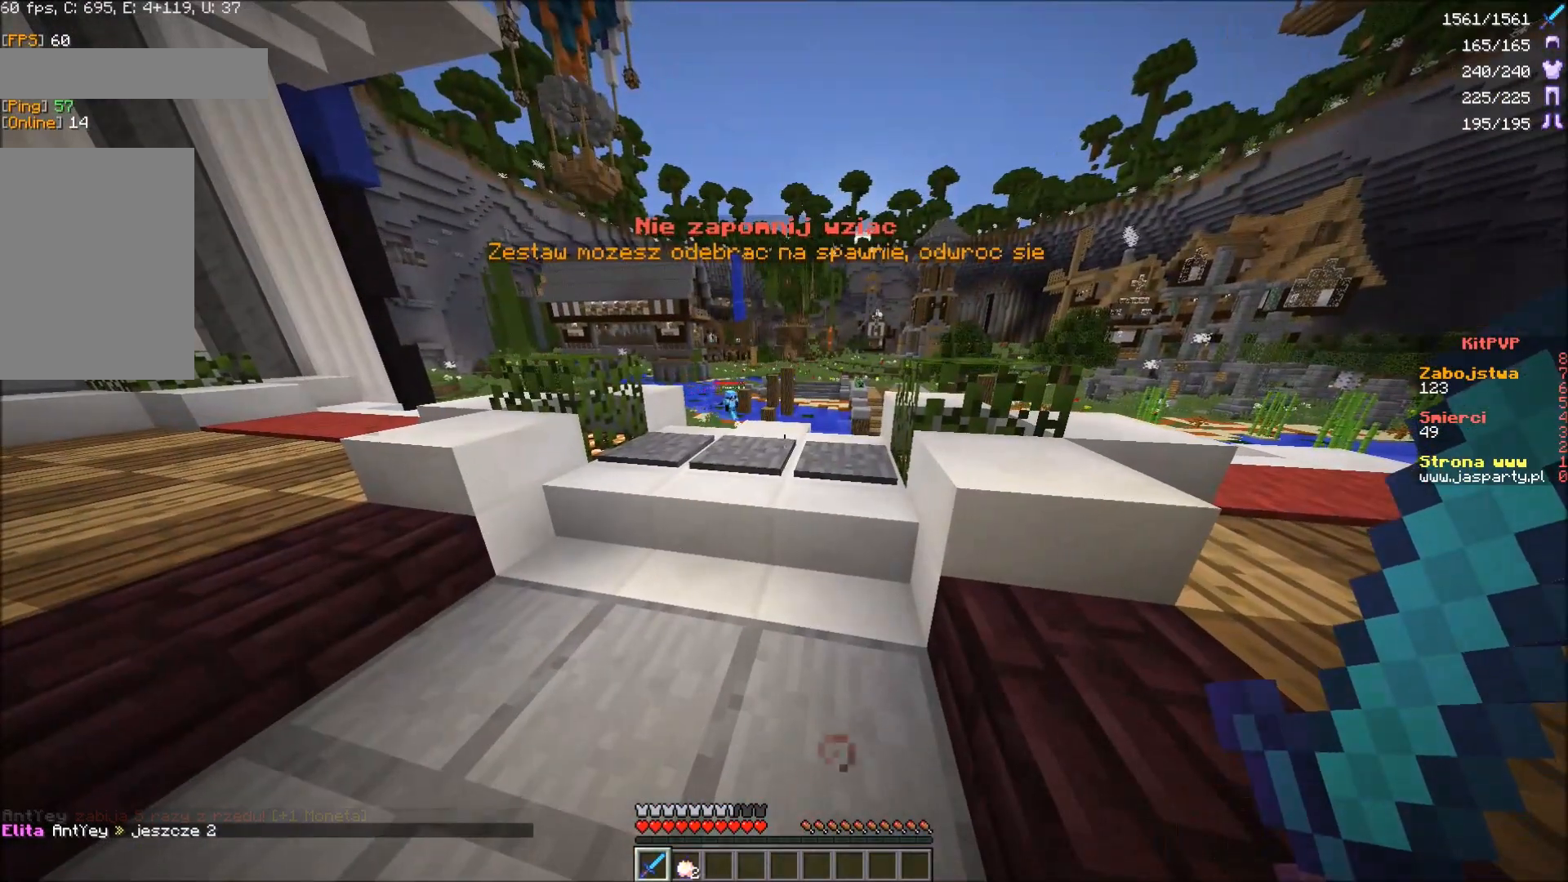
{"keys": [], "mouse": [], "events": []}
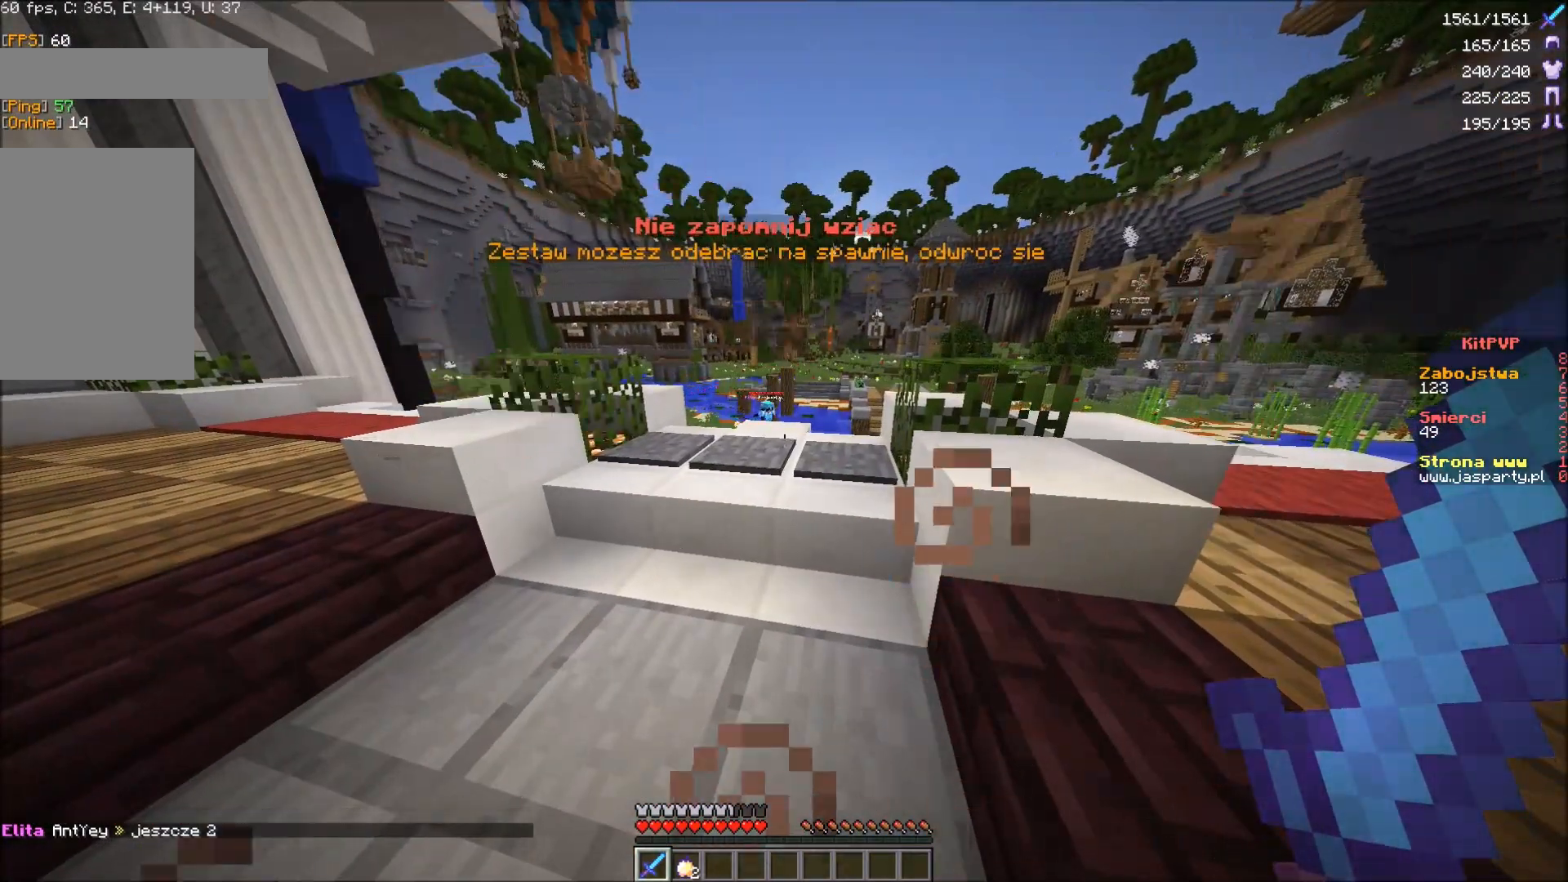
{"keys": [], "mouse": [], "events": []}
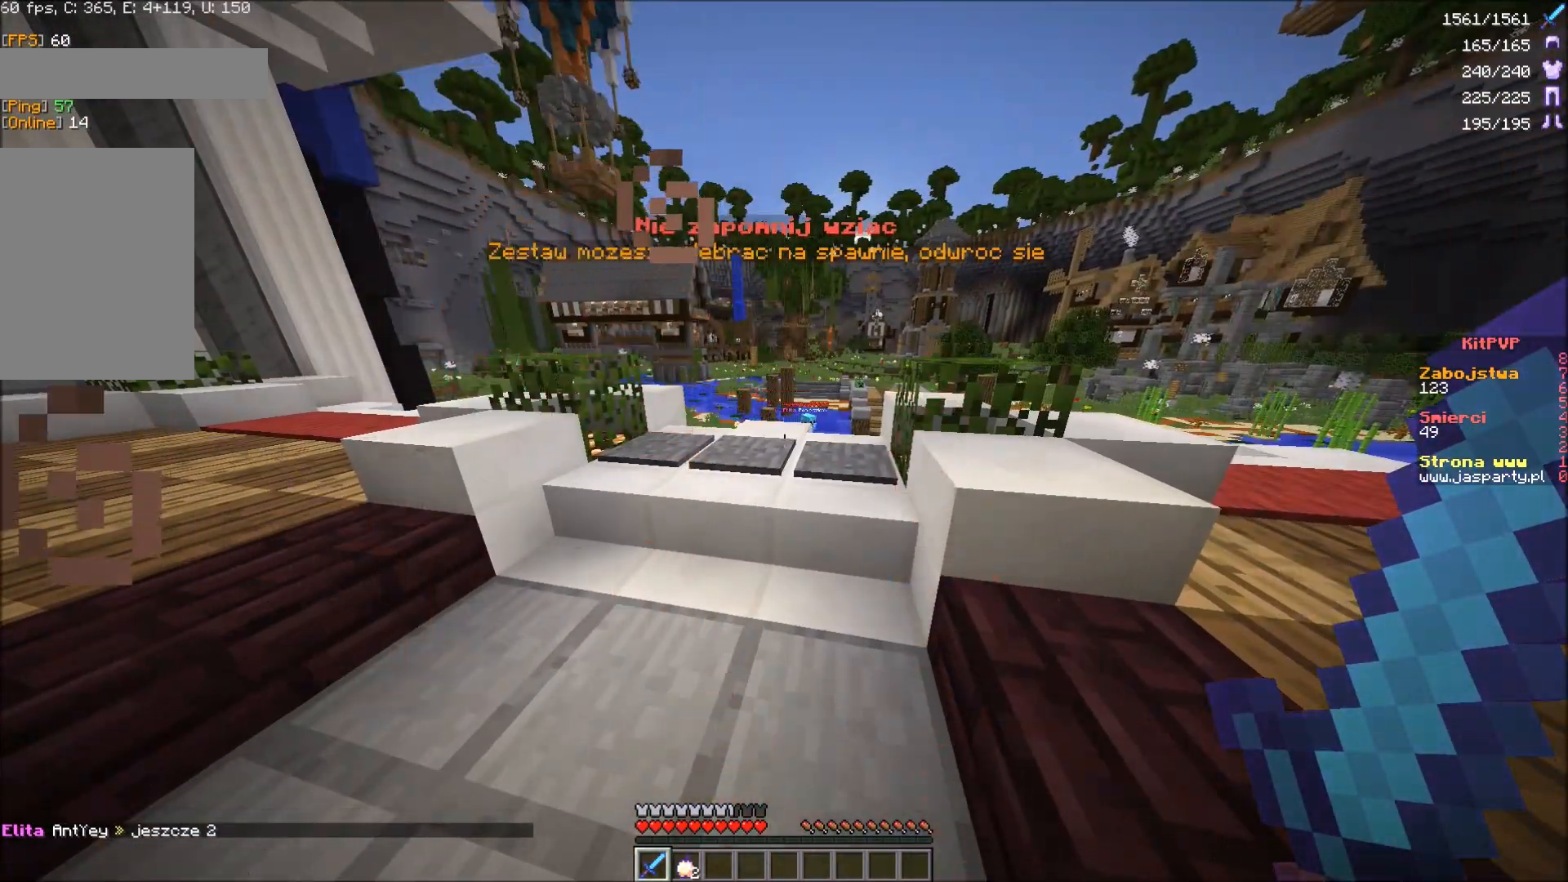
{"keys": [], "mouse": [], "events": []}